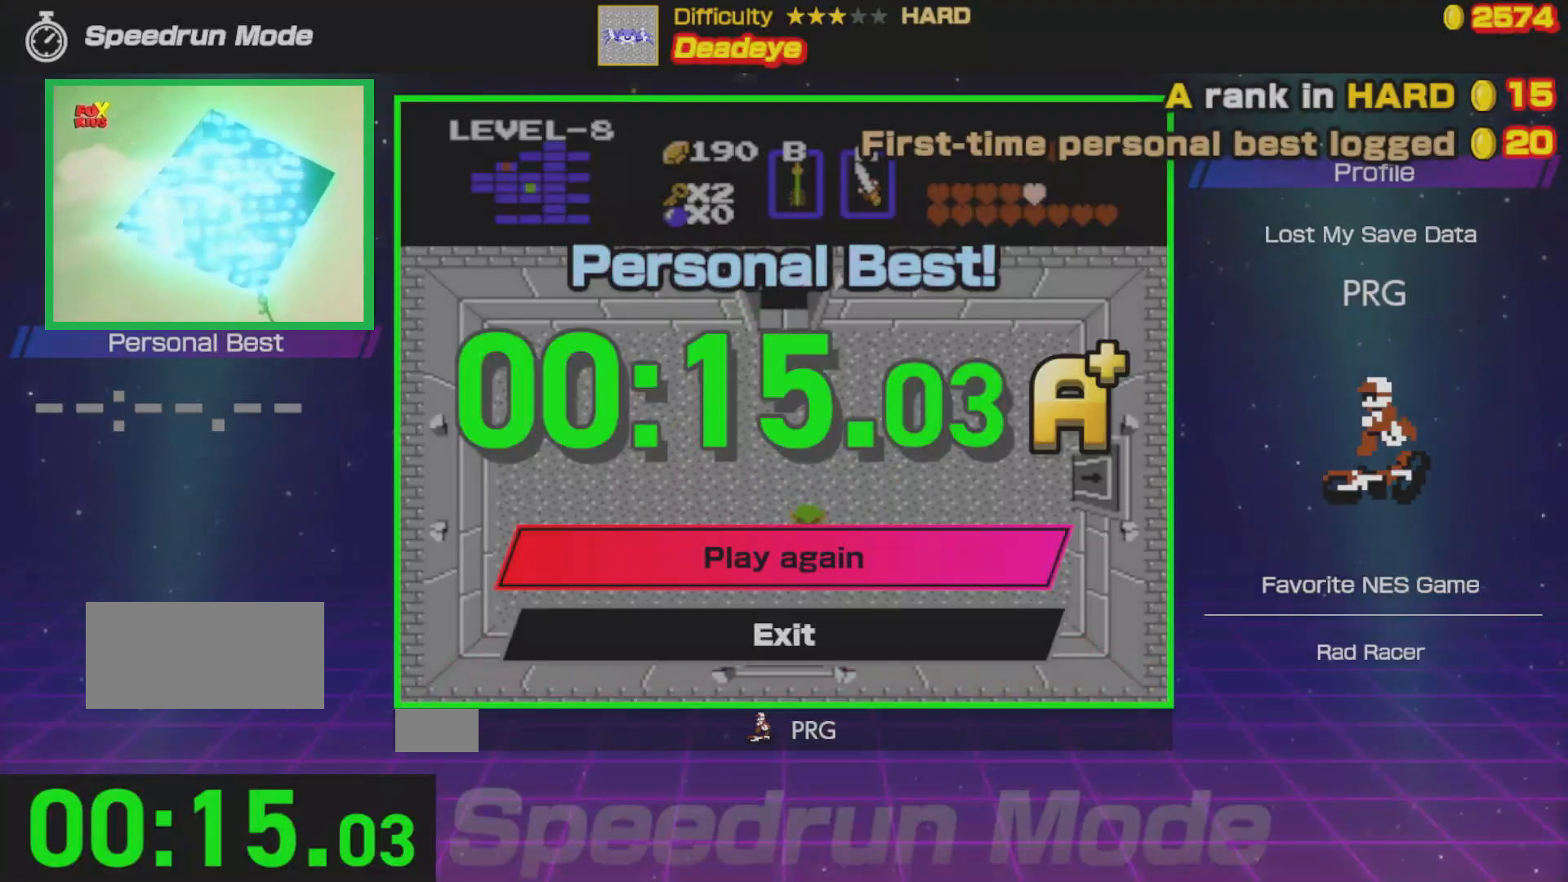
Gameplay with a controller (Nintendo layout); each line is a JSON object with the inputs held at the frame after it. "events" lists button and stick changes between this image and that frame as [ms after this image, input, new state], when the widget could be followed in between. Not read: L3 R3.
{"buttons": [], "events": []}
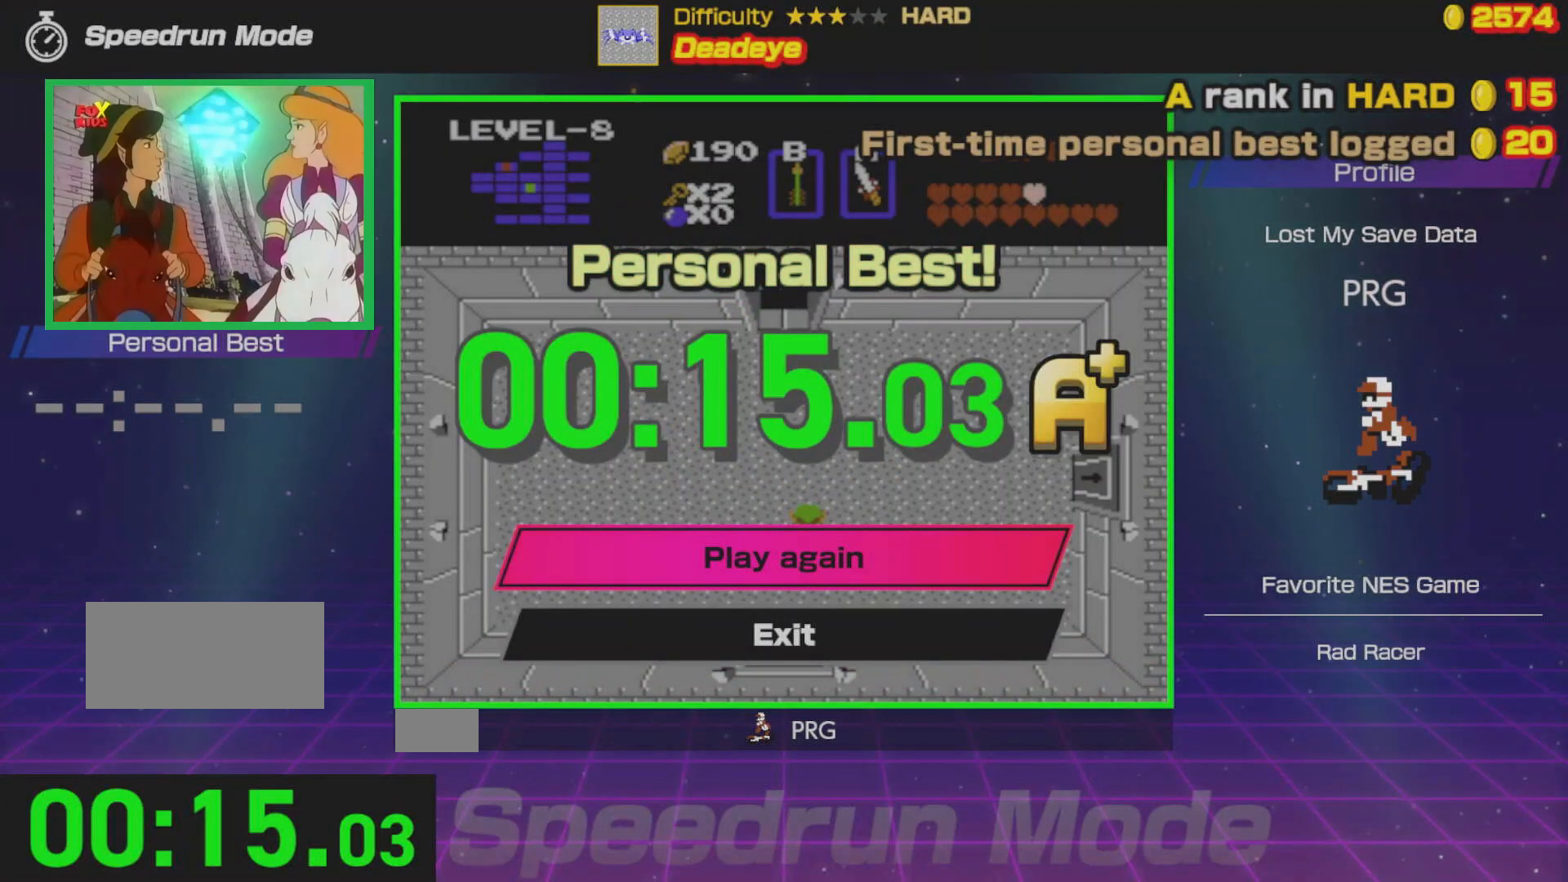
{"buttons": [], "events": [[100, "A", "down"], [183, "A", "up"]]}
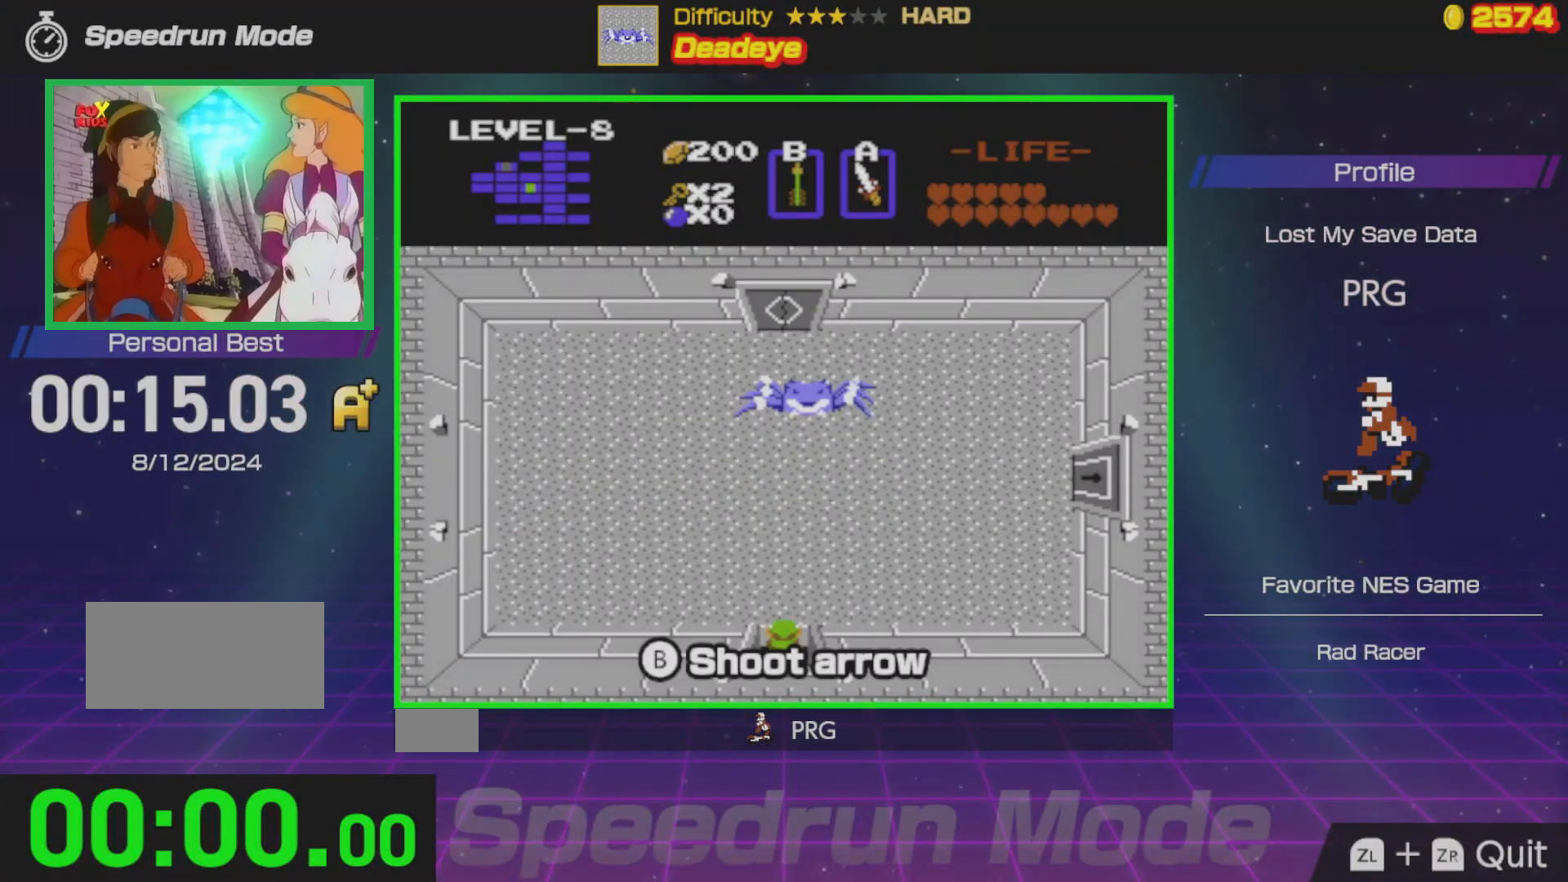
{"buttons": [], "events": []}
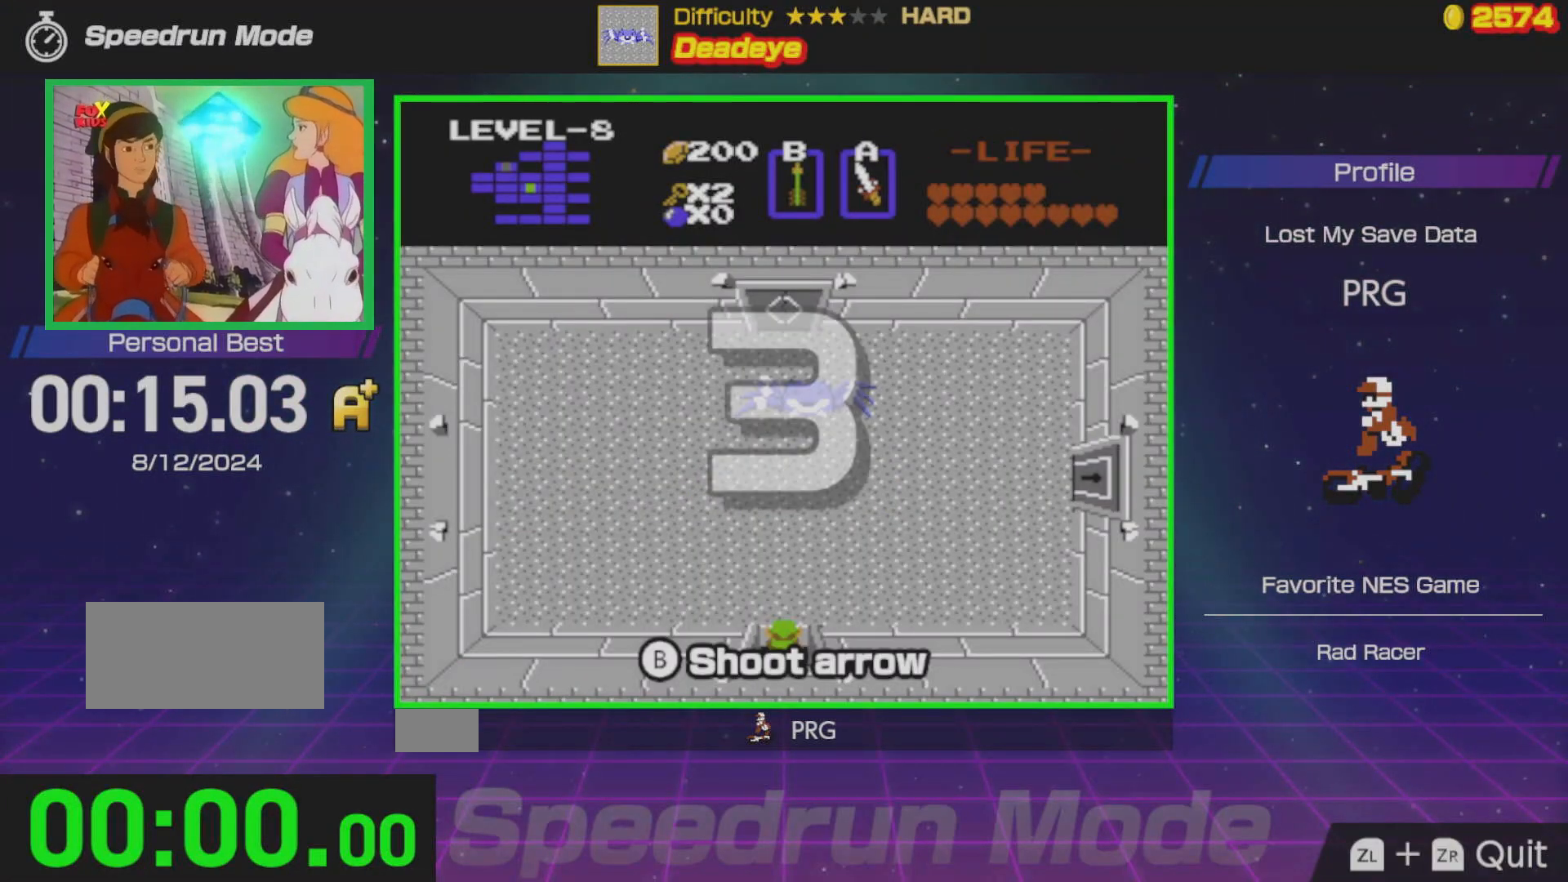
{"buttons": ["B"], "events": [[200, "B", "down"], [317, "B", "up"], [367, "B", "down"], [450, "B", "up"], [500, "B", "down"]]}
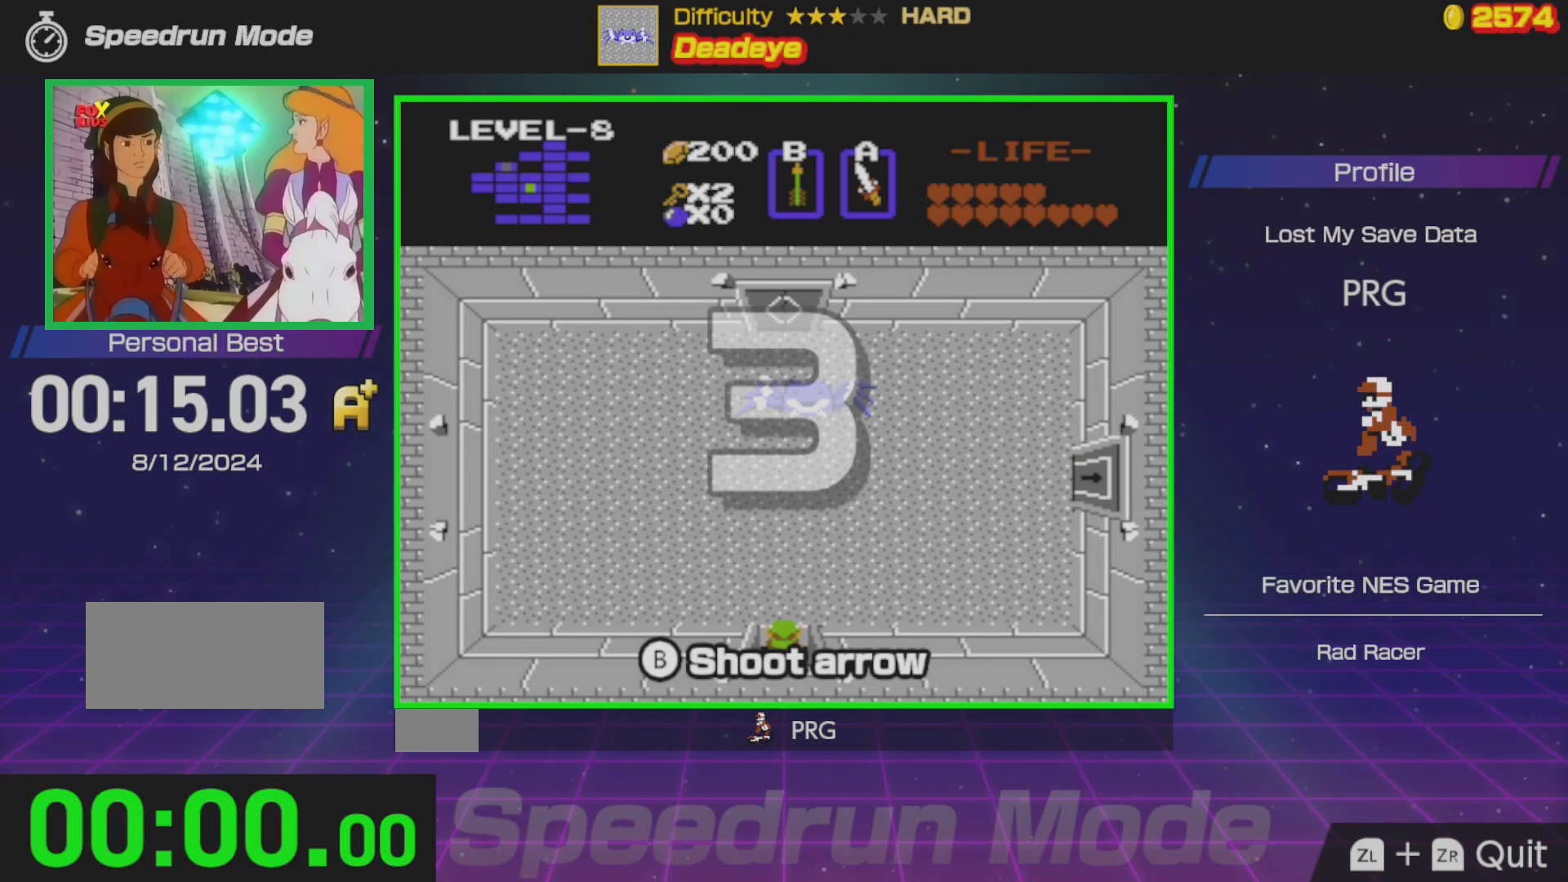
{"buttons": ["DPAD_UP"], "events": [[33, "DPAD_UP", "down"], [117, "B", "up"], [200, "B", "down"], [283, "B", "up"], [350, "B", "down"], [450, "B", "up"]]}
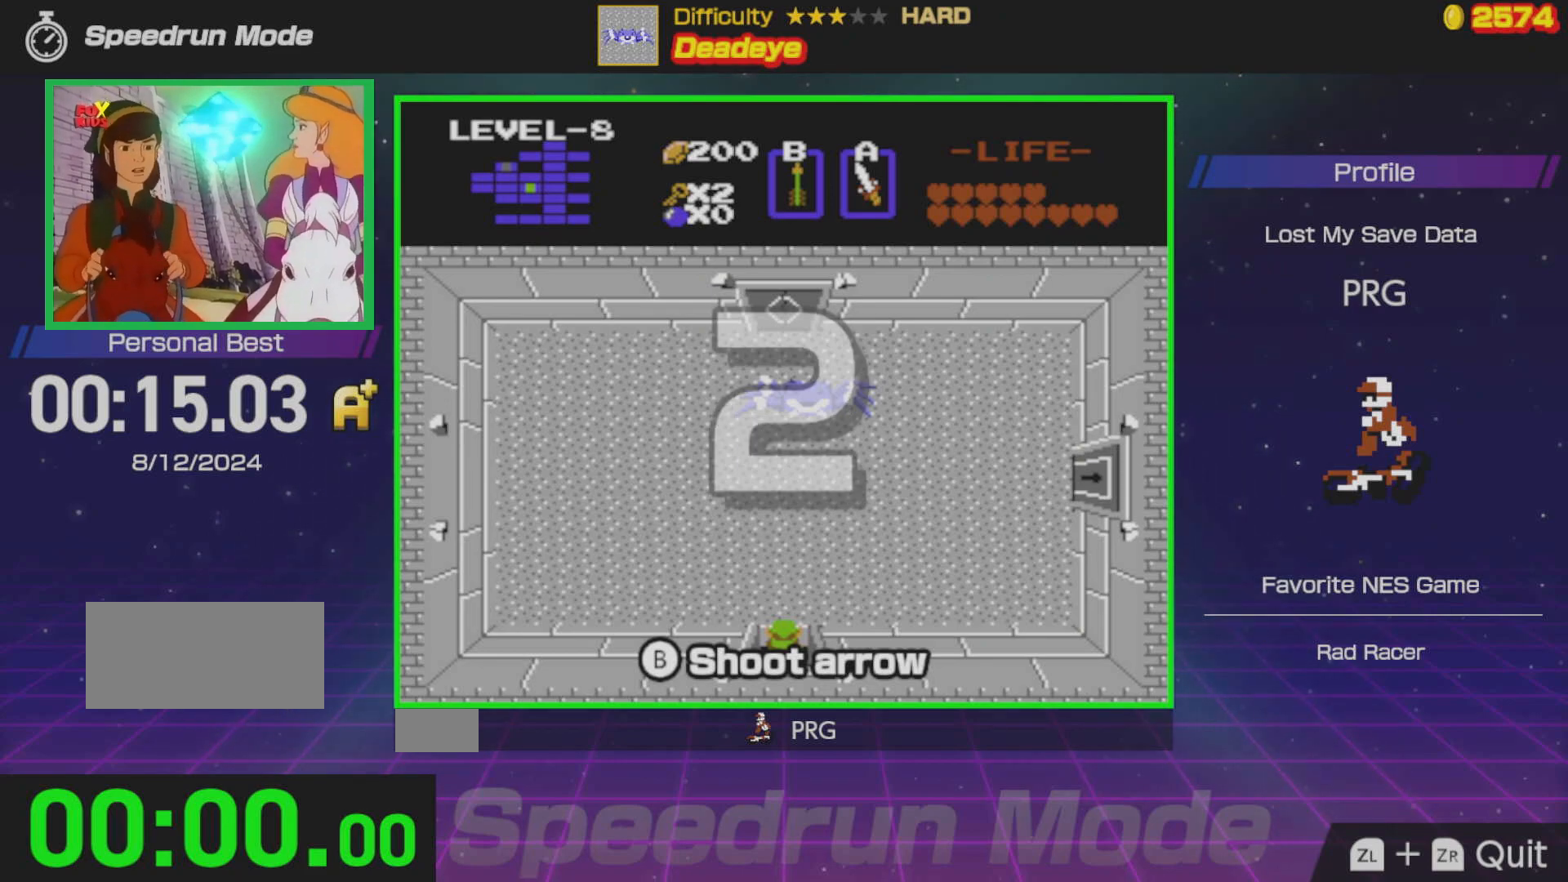
{"buttons": ["DPAD_UP"], "events": [[50, "B", "down"], [117, "B", "up"]]}
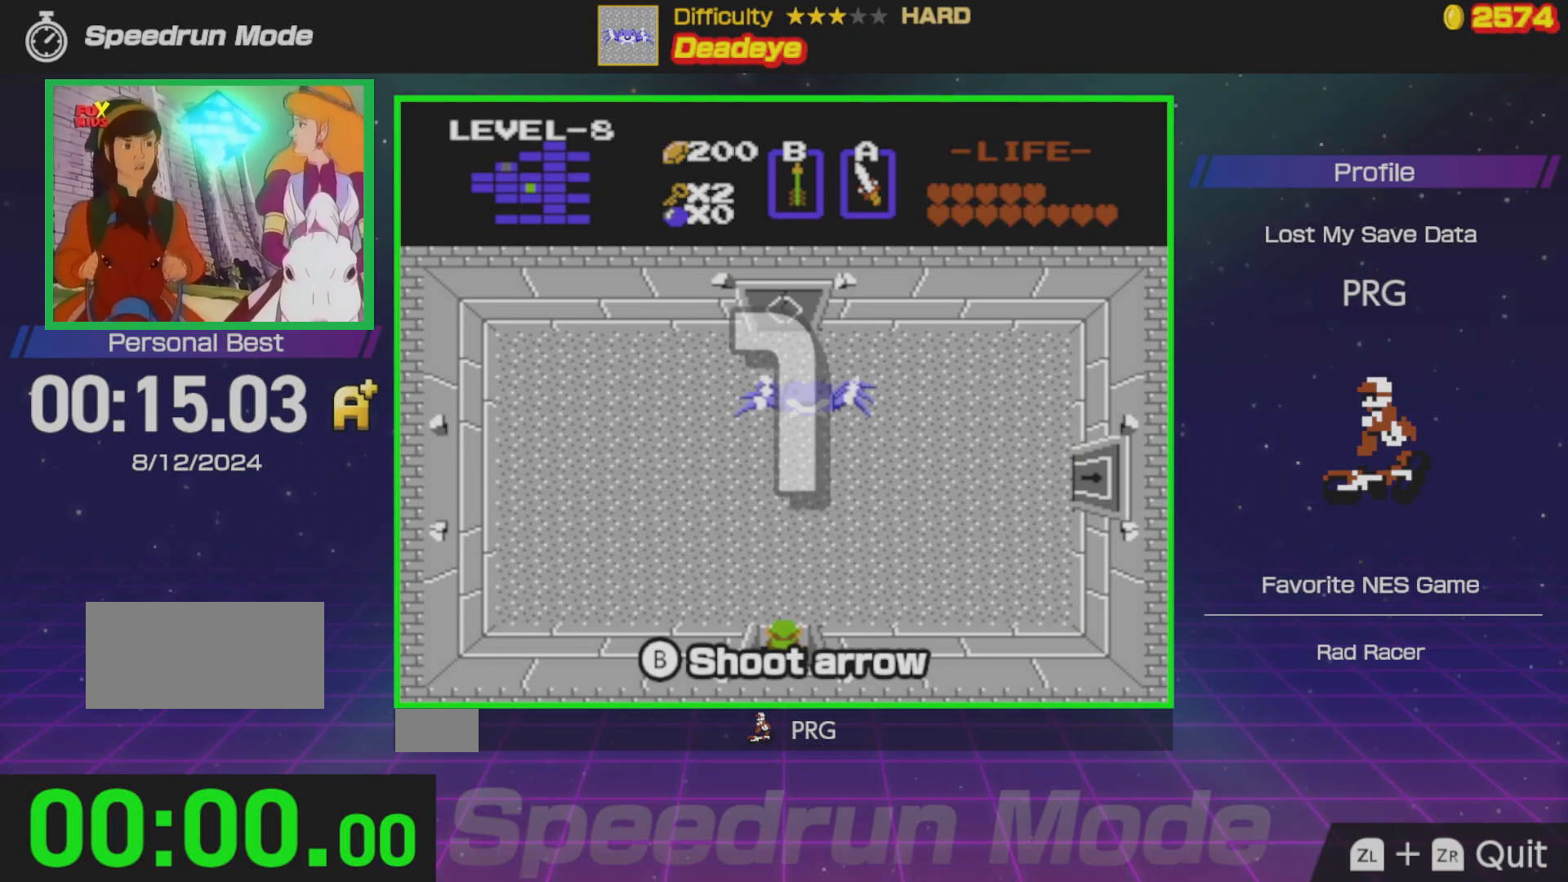
{"buttons": ["DPAD_UP"], "events": []}
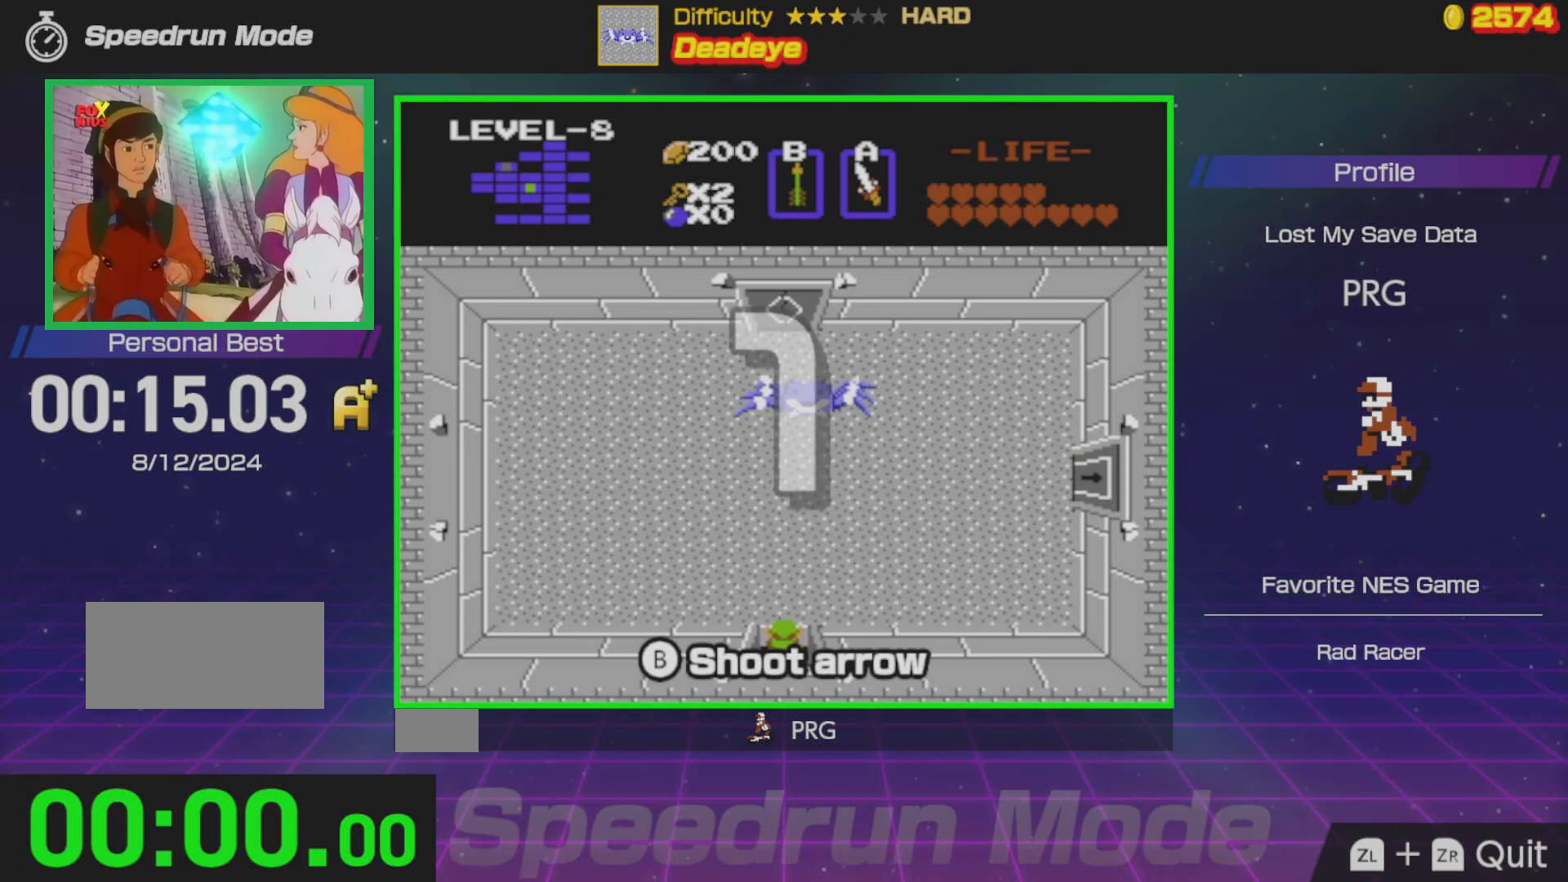
{"buttons": ["DPAD_UP"], "events": [[367, "B", "down"], [450, "B", "up"]]}
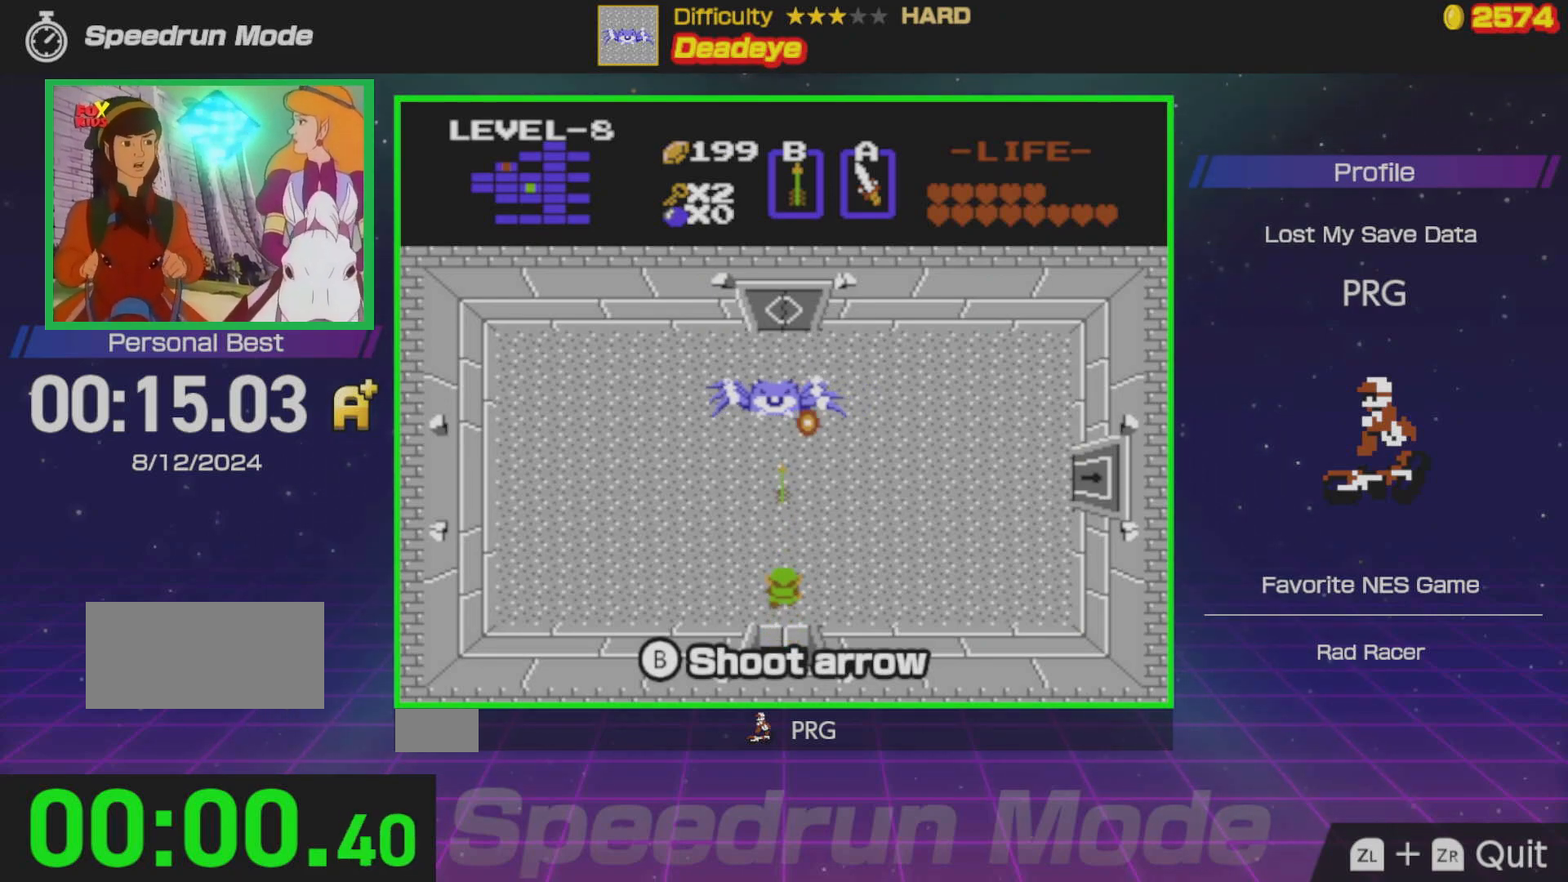
{"buttons": ["DPAD_UP"], "events": [[33, "DPAD_UP", "up"], [167, "DPAD_LEFT", "down"], [383, "DPAD_UP", "down"], [400, "DPAD_LEFT", "up"]]}
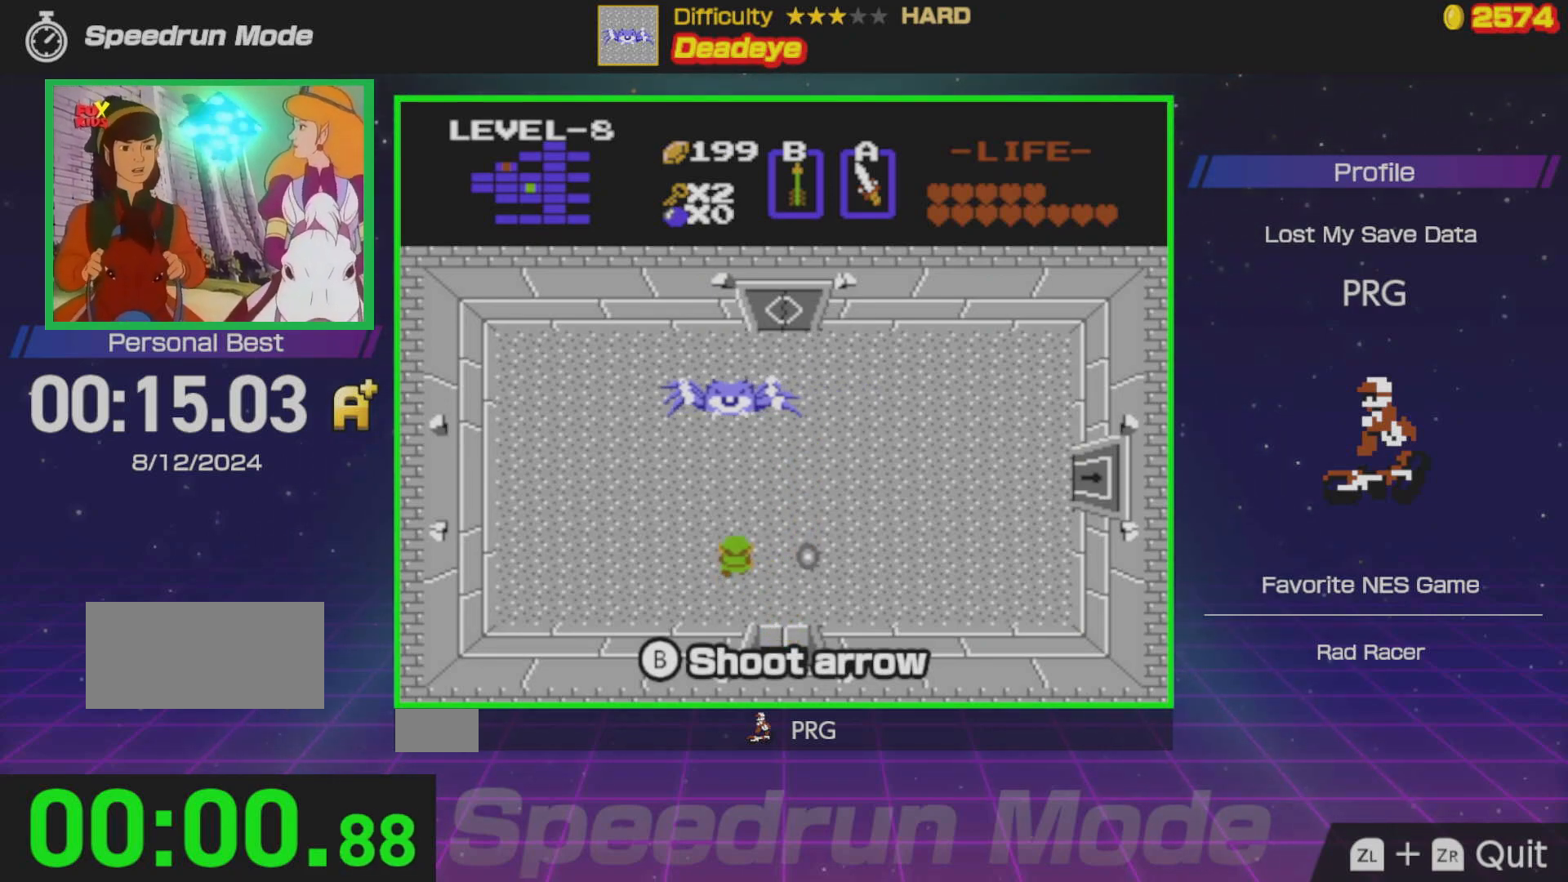
{"buttons": ["DPAD_UP"], "events": [[33, "B", "down"], [100, "B", "up"], [417, "B", "down"], [500, "B", "up"]]}
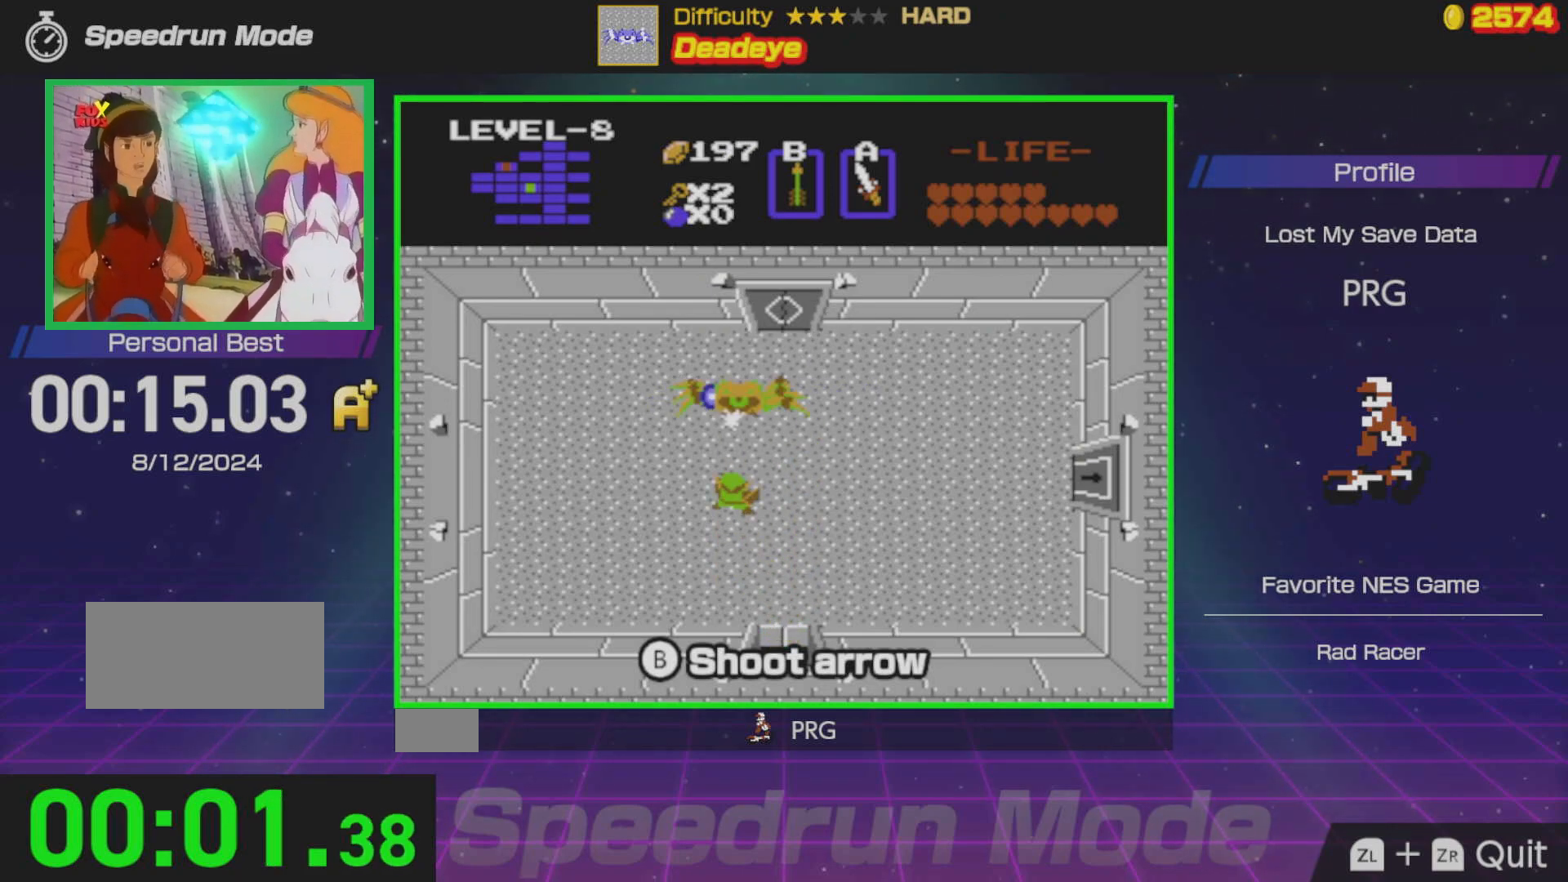
{"buttons": ["B"], "events": [[50, "DPAD_UP", "up"], [83, "B", "down"], [100, "B", "up"], [167, "DPAD_RIGHT", "down"], [367, "DPAD_RIGHT", "up"], [367, "DPAD_UP", "down"], [483, "B", "down"], [483, "DPAD_UP", "up"]]}
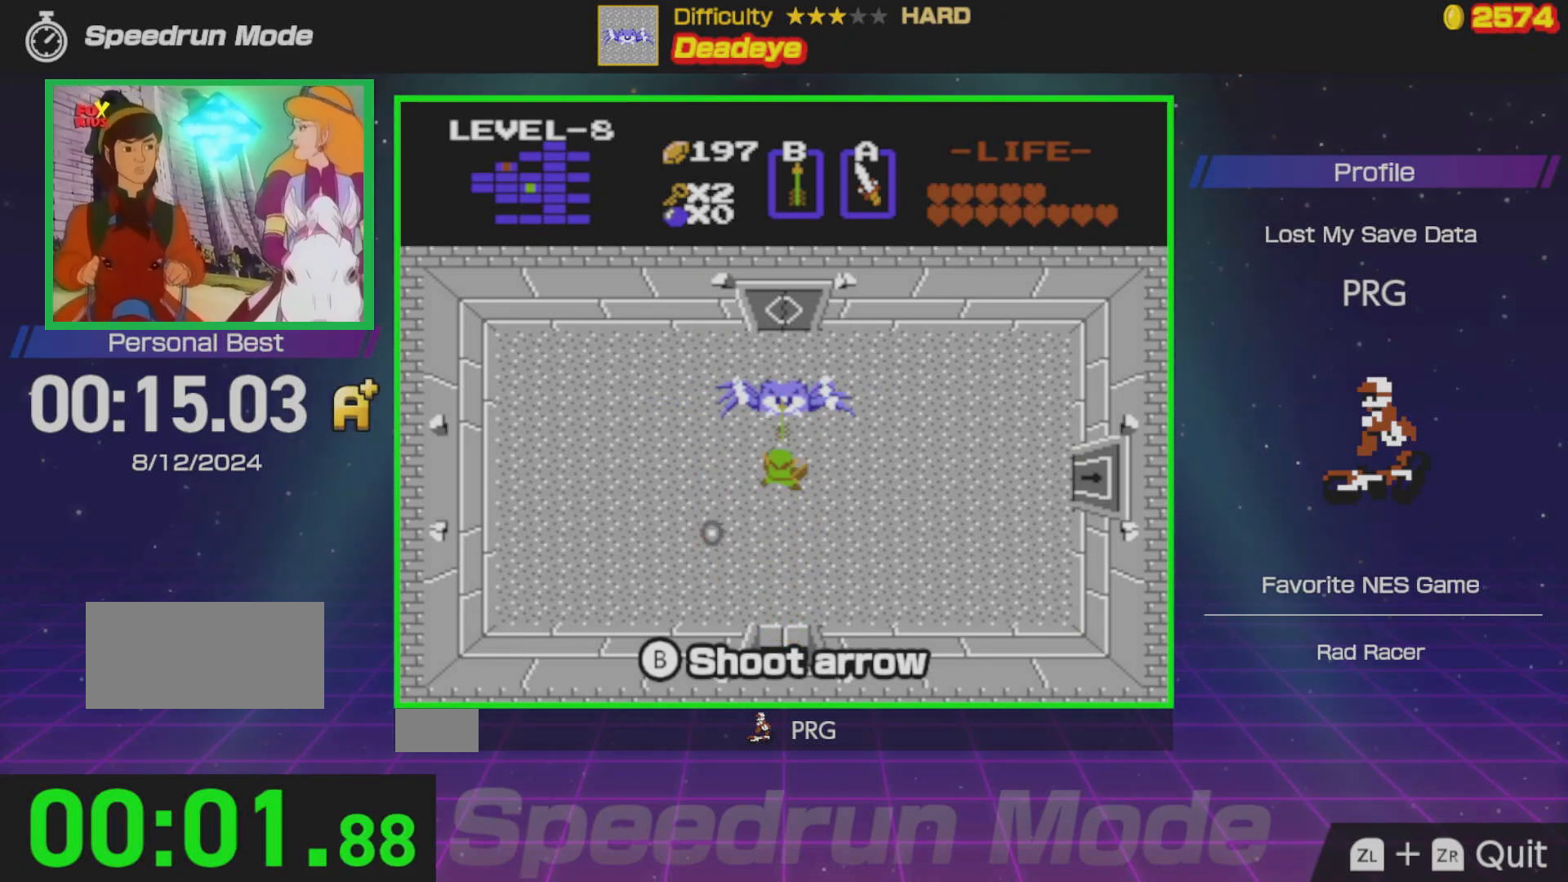
{"buttons": ["B", "DPAD_UP"], "events": [[50, "B", "up"], [200, "DPAD_RIGHT", "down"], [433, "DPAD_UP", "down"], [450, "B", "down"], [450, "DPAD_RIGHT", "up"]]}
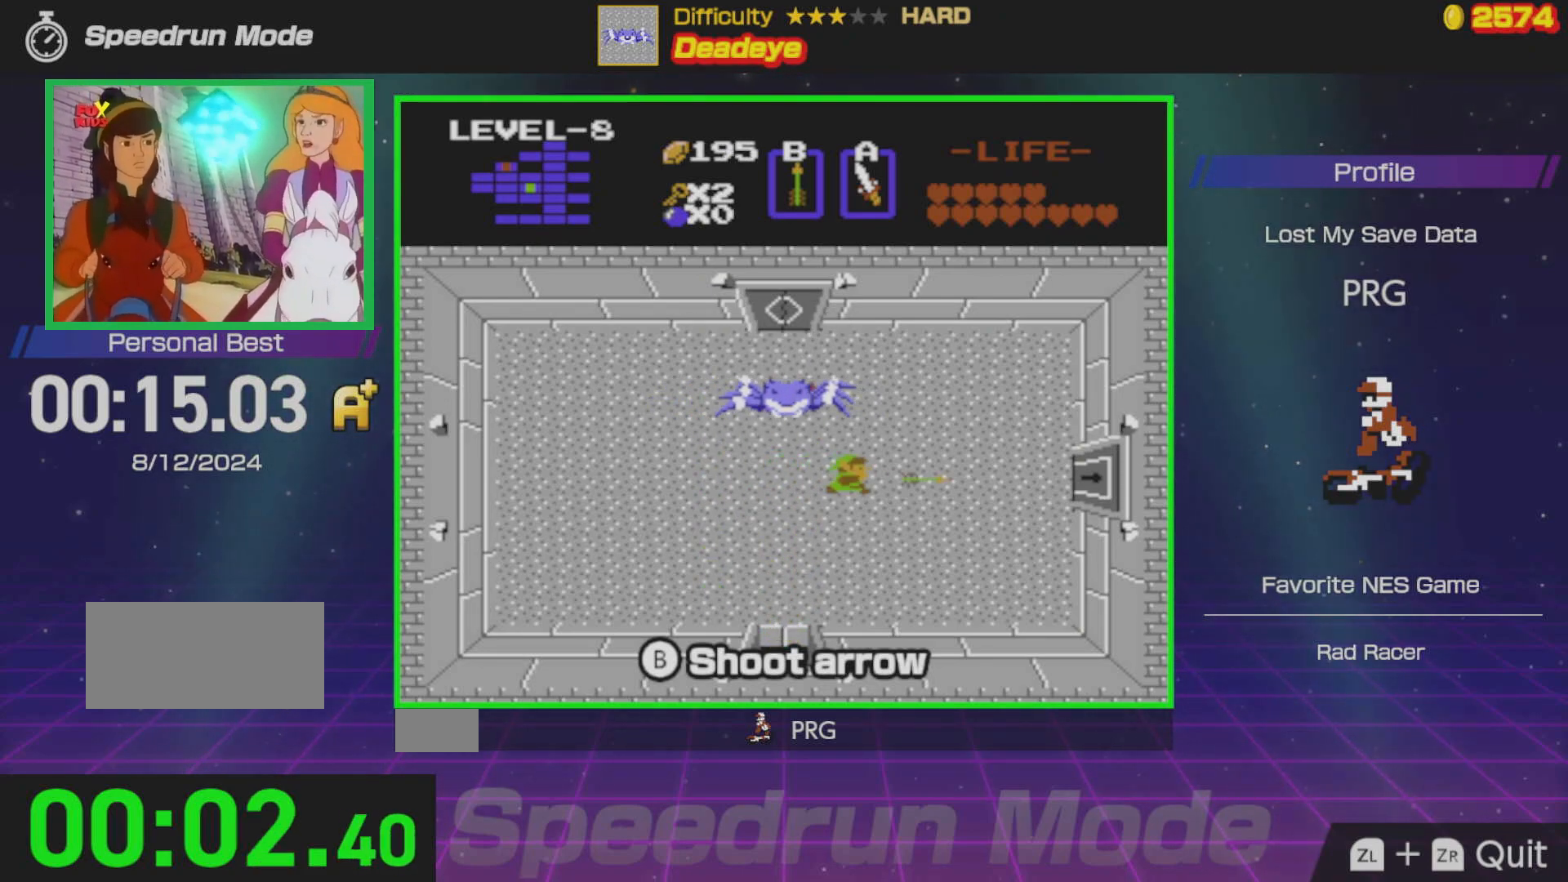
{"buttons": ["DPAD_UP", "DPAD_RIGHT"], "events": [[33, "B", "up"], [33, "DPAD_UP", "up"], [183, "DPAD_DOWN", "down"], [200, "DPAD_RIGHT", "down"], [283, "DPAD_DOWN", "up"], [400, "DPAD_UP", "down"]]}
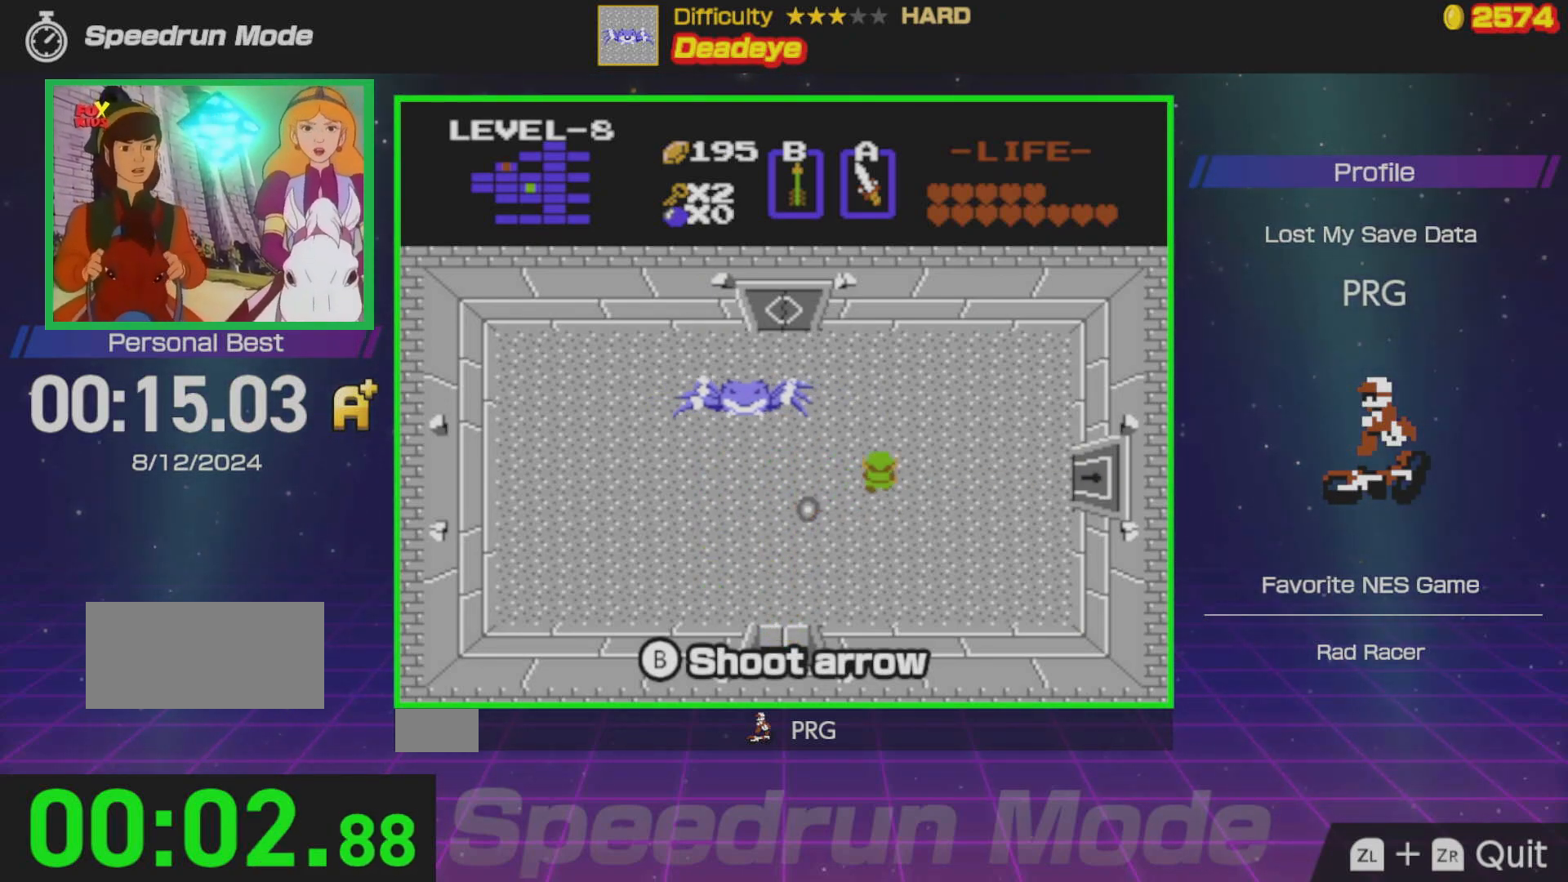
{"buttons": ["DPAD_RIGHT"], "events": [[67, "DPAD_RIGHT", "up"], [333, "DPAD_RIGHT", "down"], [367, "DPAD_UP", "up"]]}
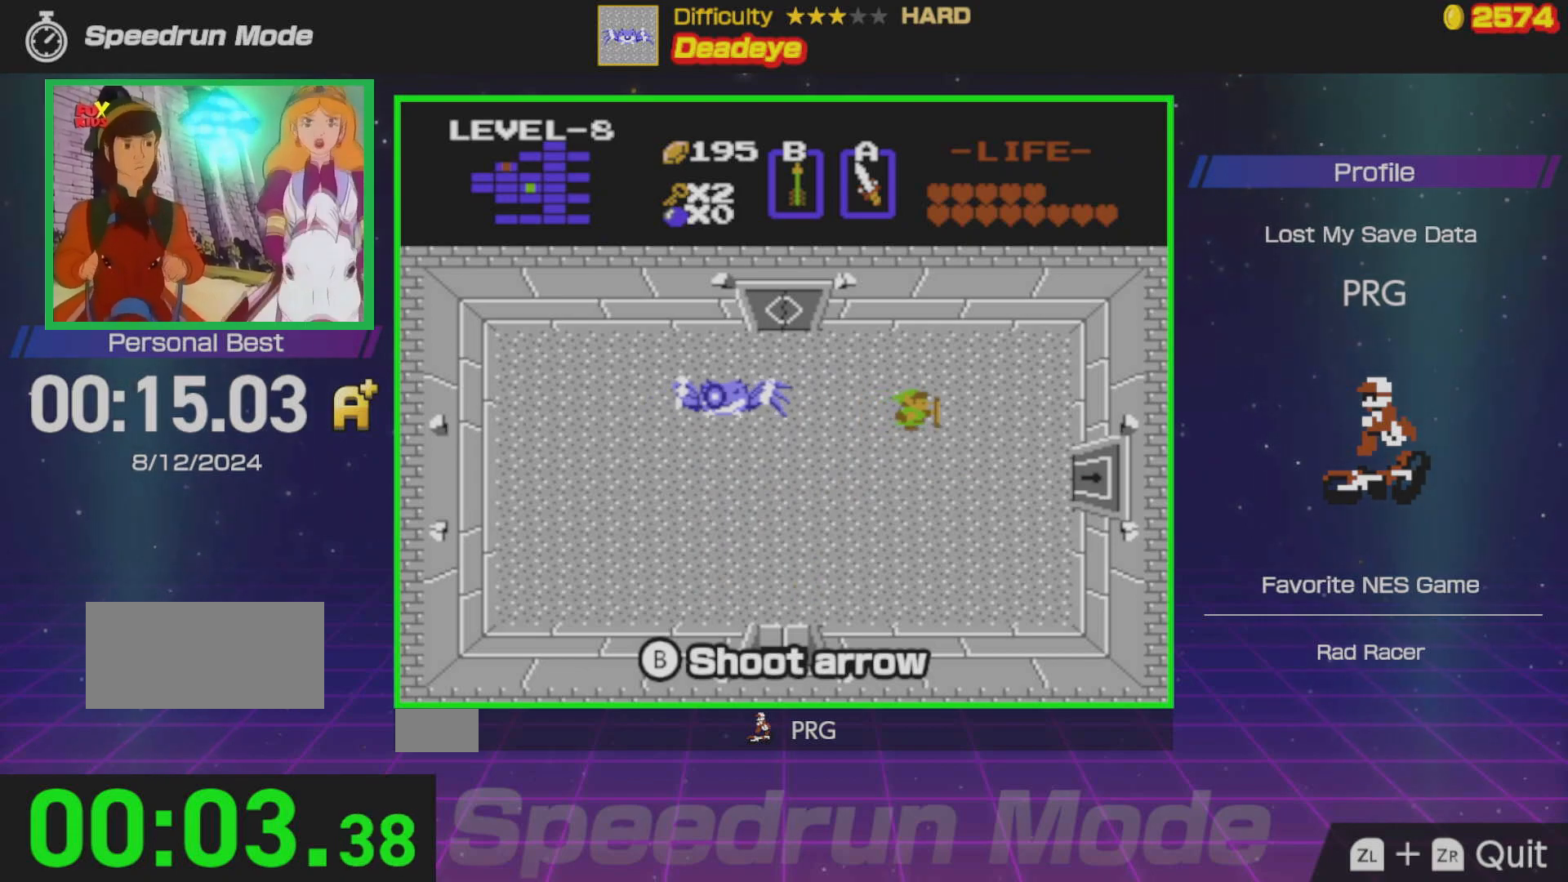
{"buttons": ["DPAD_RIGHT"], "events": [[83, "DPAD_UP", "down"], [283, "DPAD_UP", "up"]]}
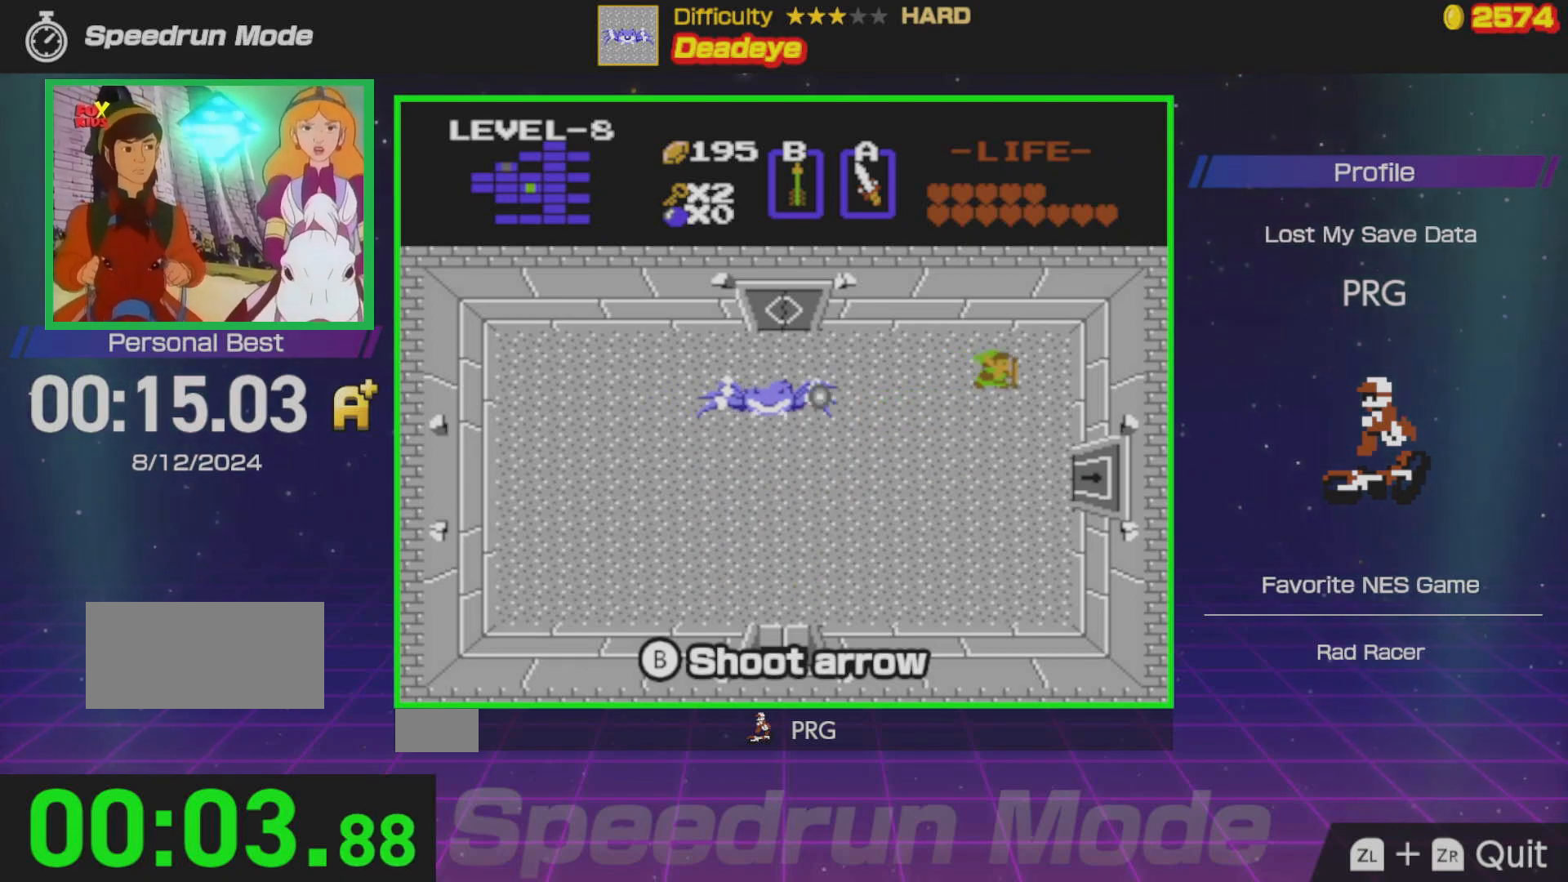
{"buttons": ["DPAD_RIGHT"], "events": [[133, "DPAD_DOWN", "down"], [267, "DPAD_DOWN", "up"]]}
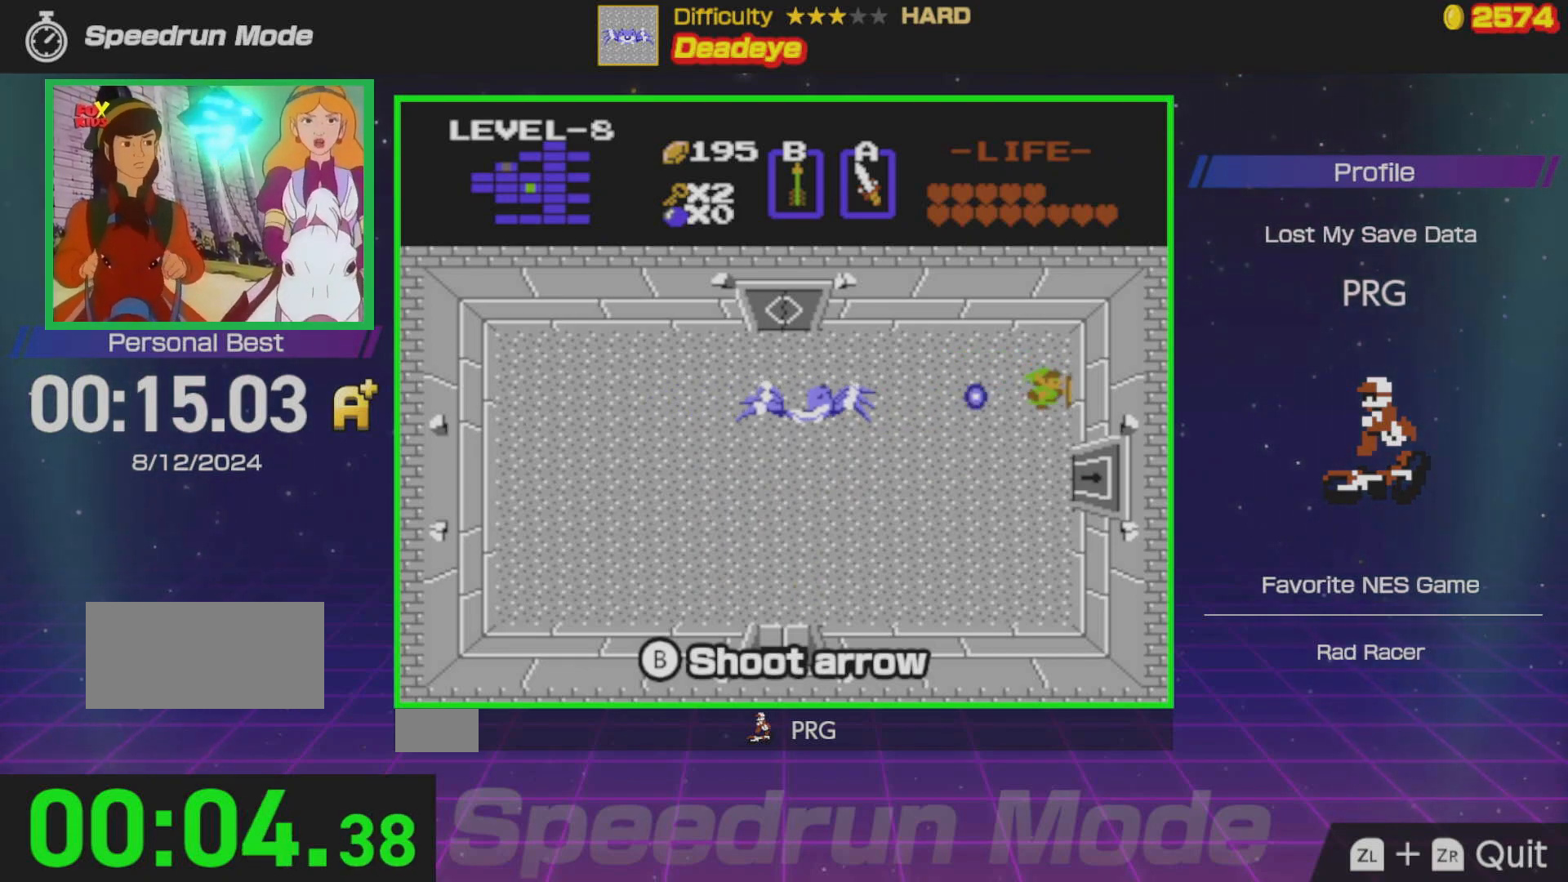
{"buttons": ["DPAD_DOWN", "DPAD_RIGHT"], "events": [[50, "DPAD_DOWN", "down"]]}
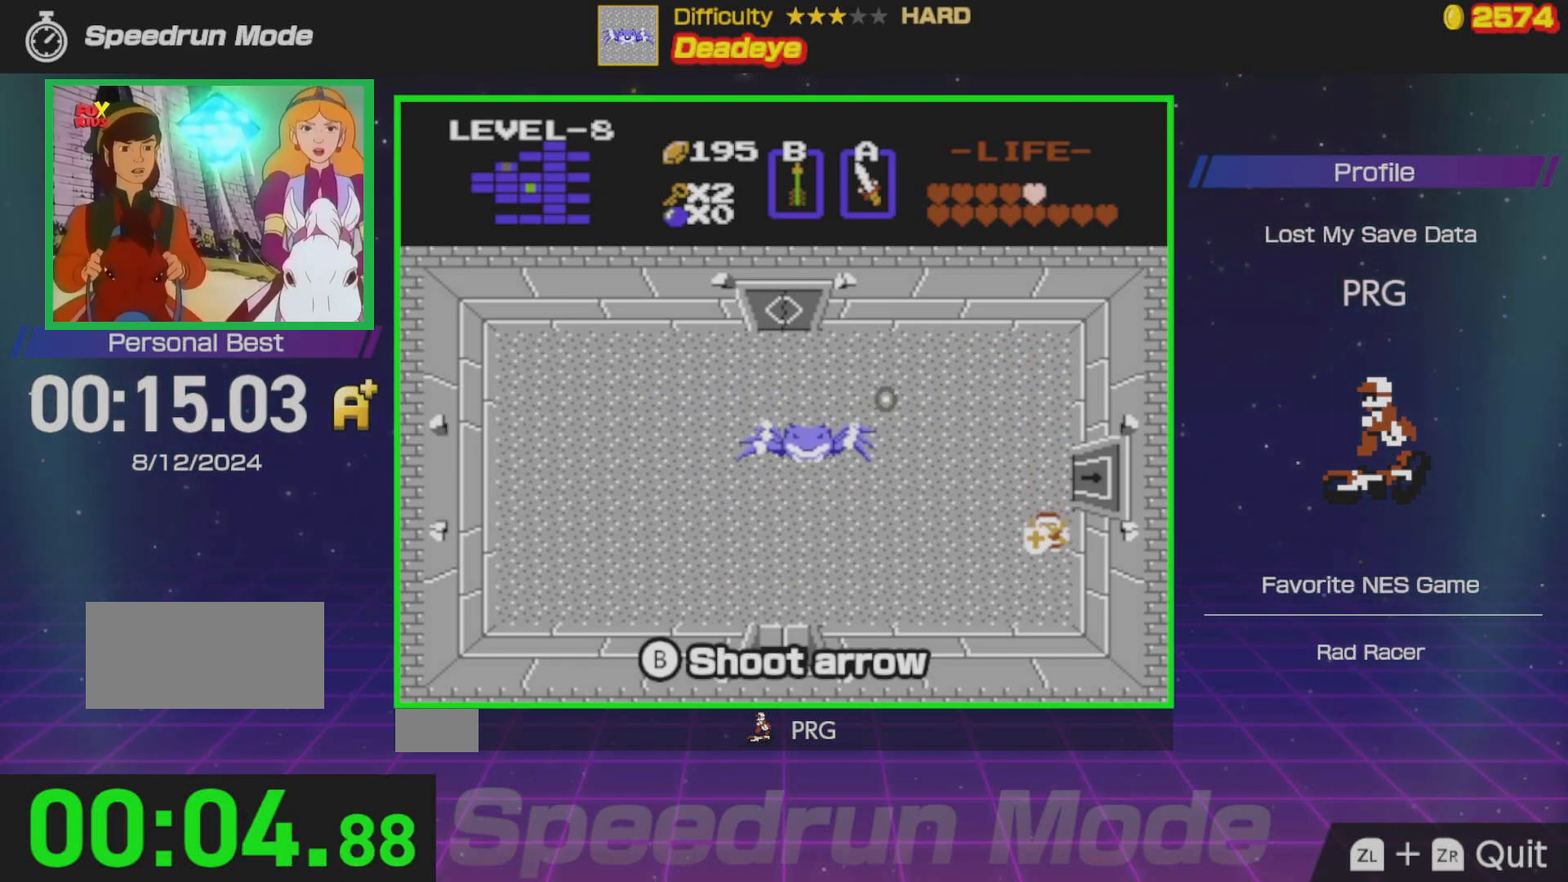
{"buttons": [], "events": [[67, "DPAD_DOWN", "up"], [83, "DPAD_UP", "down"], [117, "DPAD_RIGHT", "up"], [150, "DPAD_LEFT", "down"], [317, "DPAD_LEFT", "up"], [417, "DPAD_UP", "up"]]}
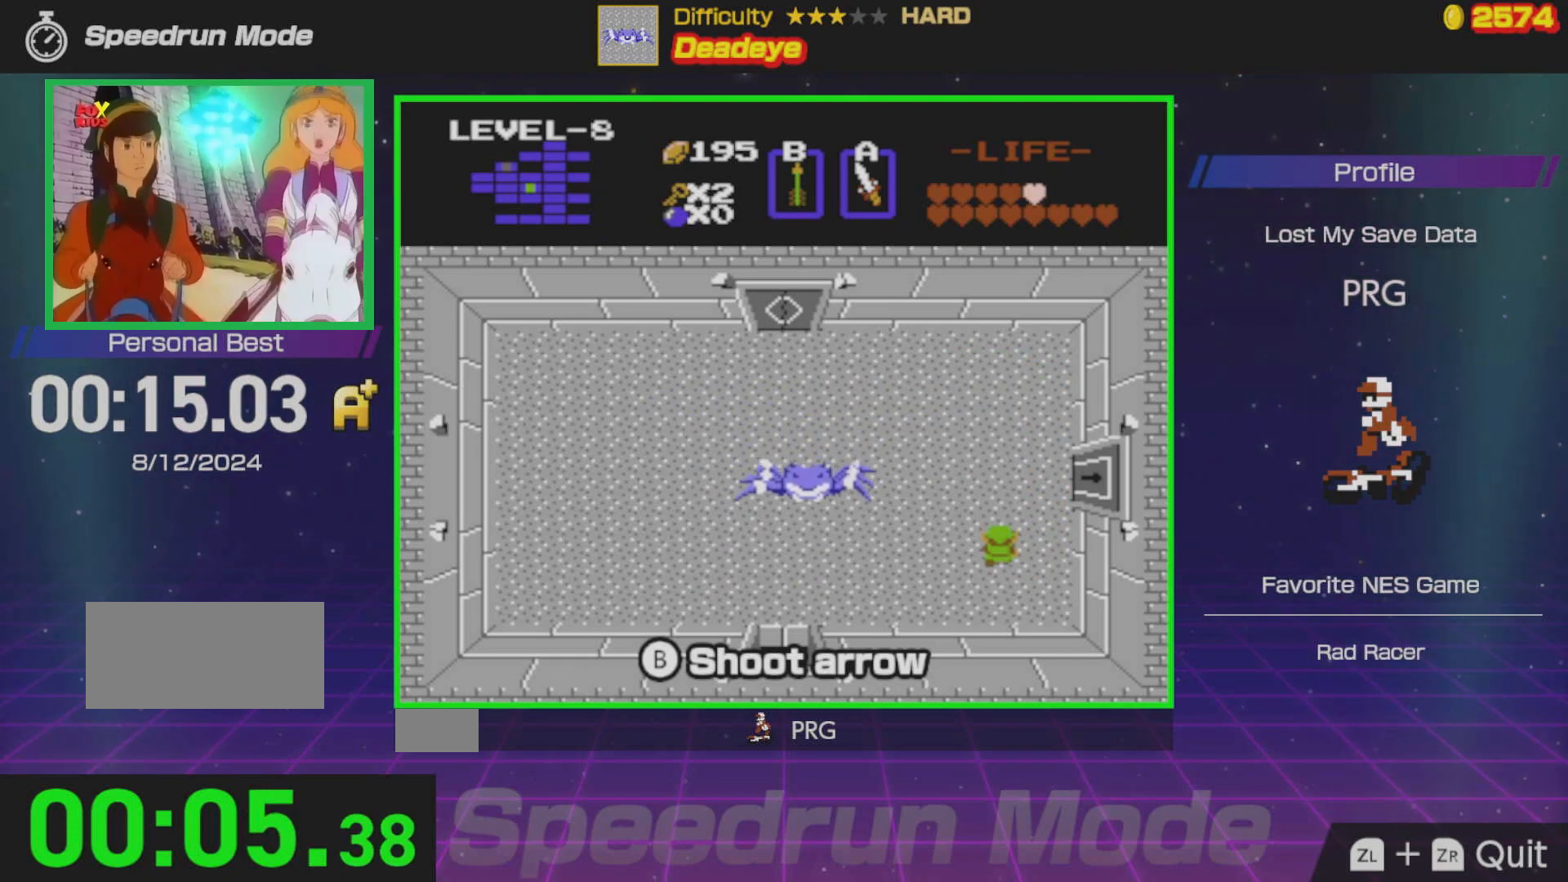
{"buttons": ["DPAD_UP"], "events": [[283, "DPAD_UP", "down"]]}
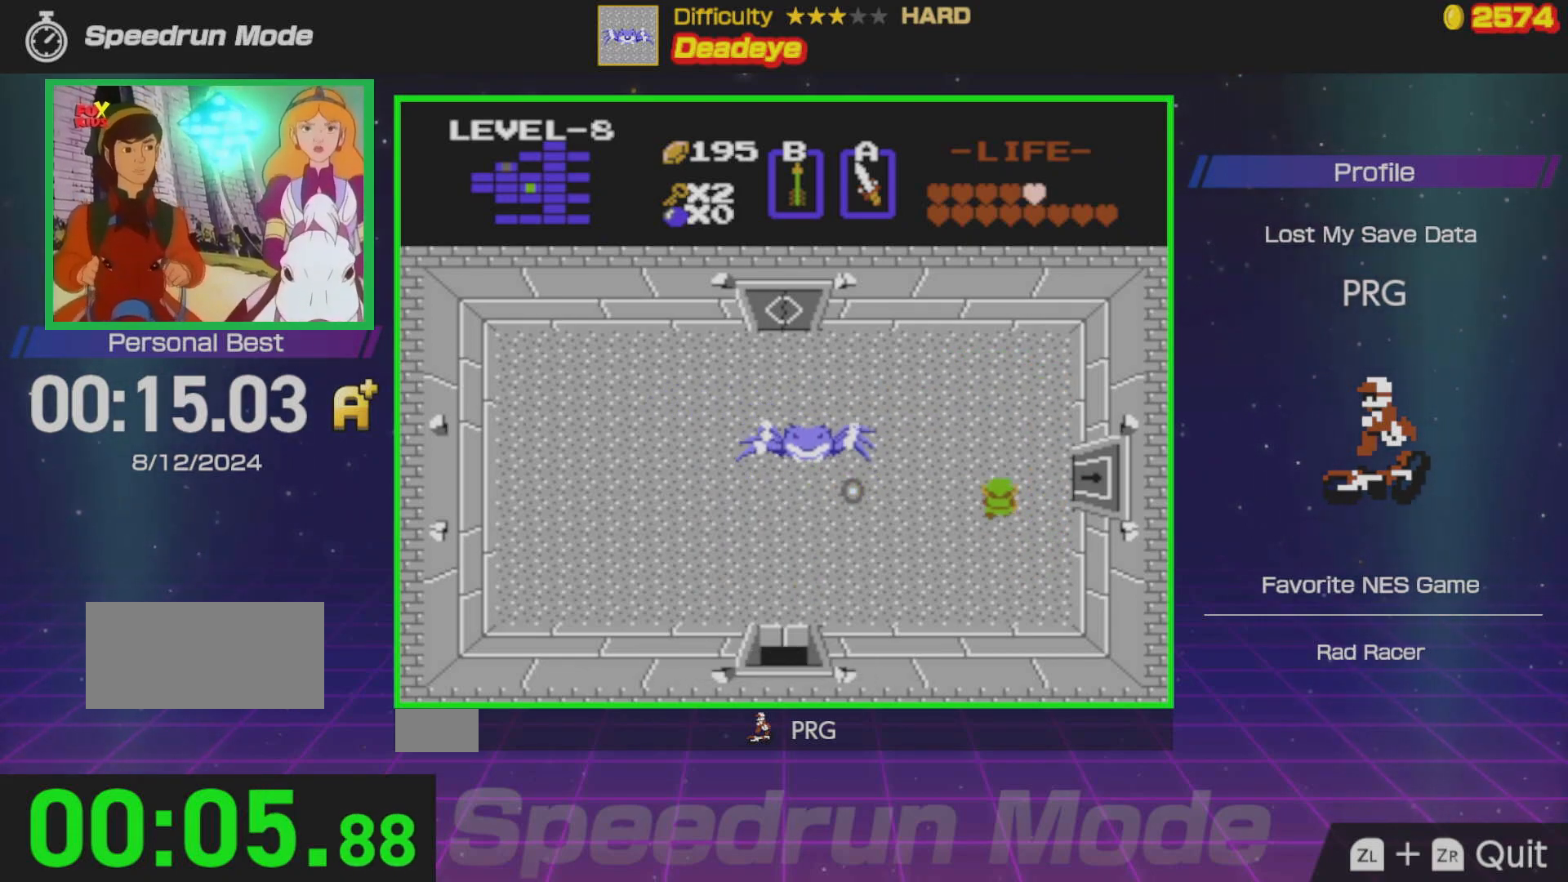
{"buttons": ["DPAD_UP", "DPAD_RIGHT"], "events": [[300, "DPAD_RIGHT", "down"], [350, "DPAD_UP", "up"], [467, "DPAD_UP", "down"]]}
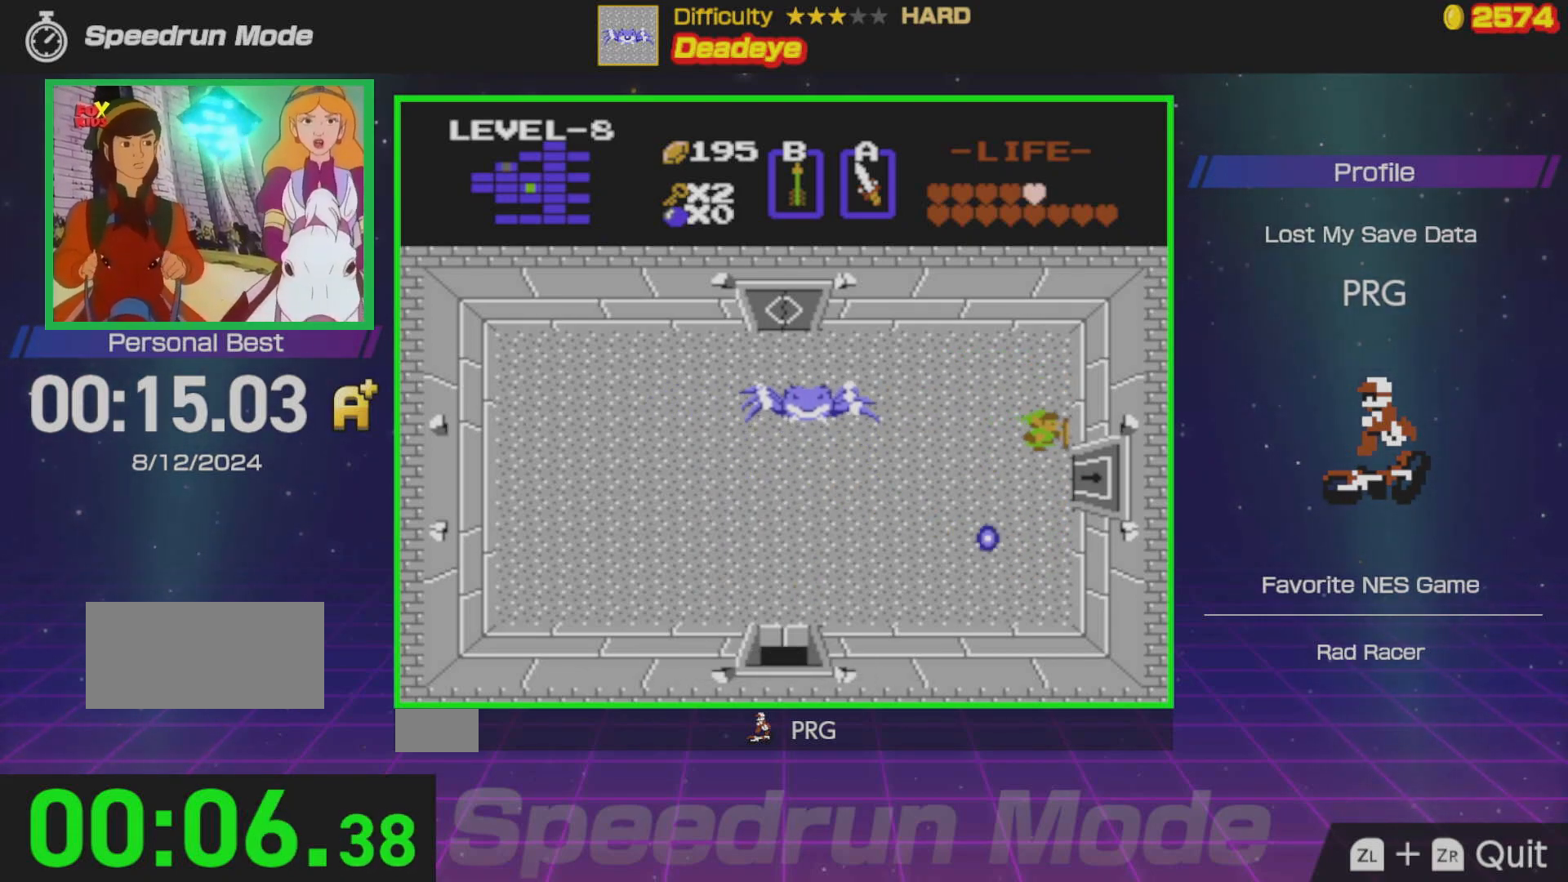
{"buttons": [], "events": [[17, "DPAD_RIGHT", "up"], [150, "DPAD_LEFT", "down"], [183, "DPAD_UP", "up"], [300, "DPAD_LEFT", "up"], [350, "B", "down"], [450, "B", "up"]]}
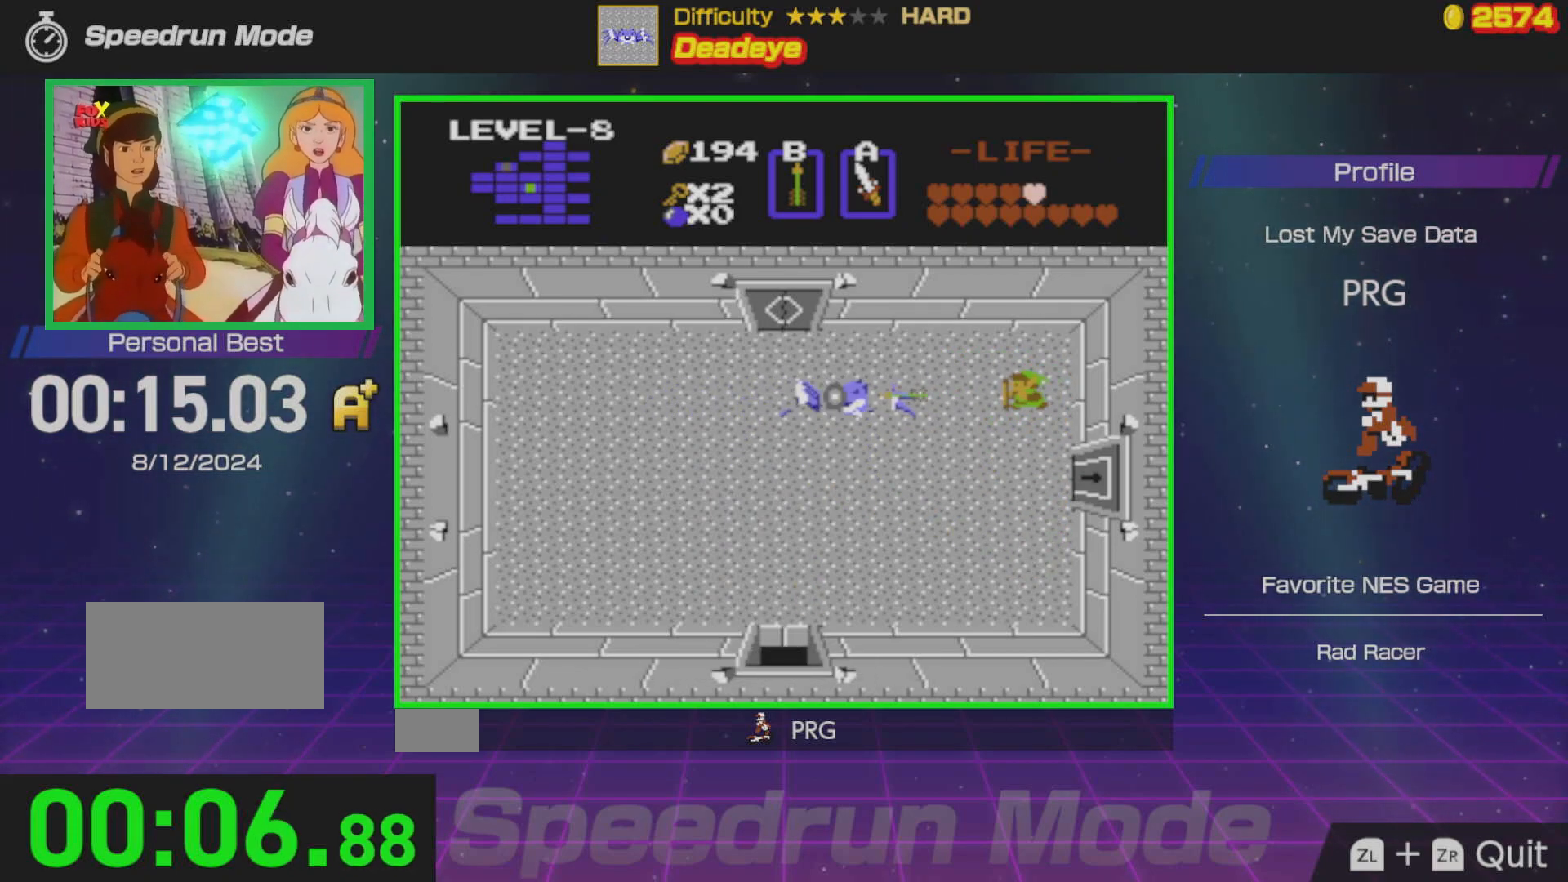
{"buttons": ["DPAD_UP", "DPAD_LEFT"], "events": [[133, "DPAD_RIGHT", "down"], [283, "DPAD_UP", "down"], [317, "DPAD_RIGHT", "up"], [350, "DPAD_LEFT", "down"]]}
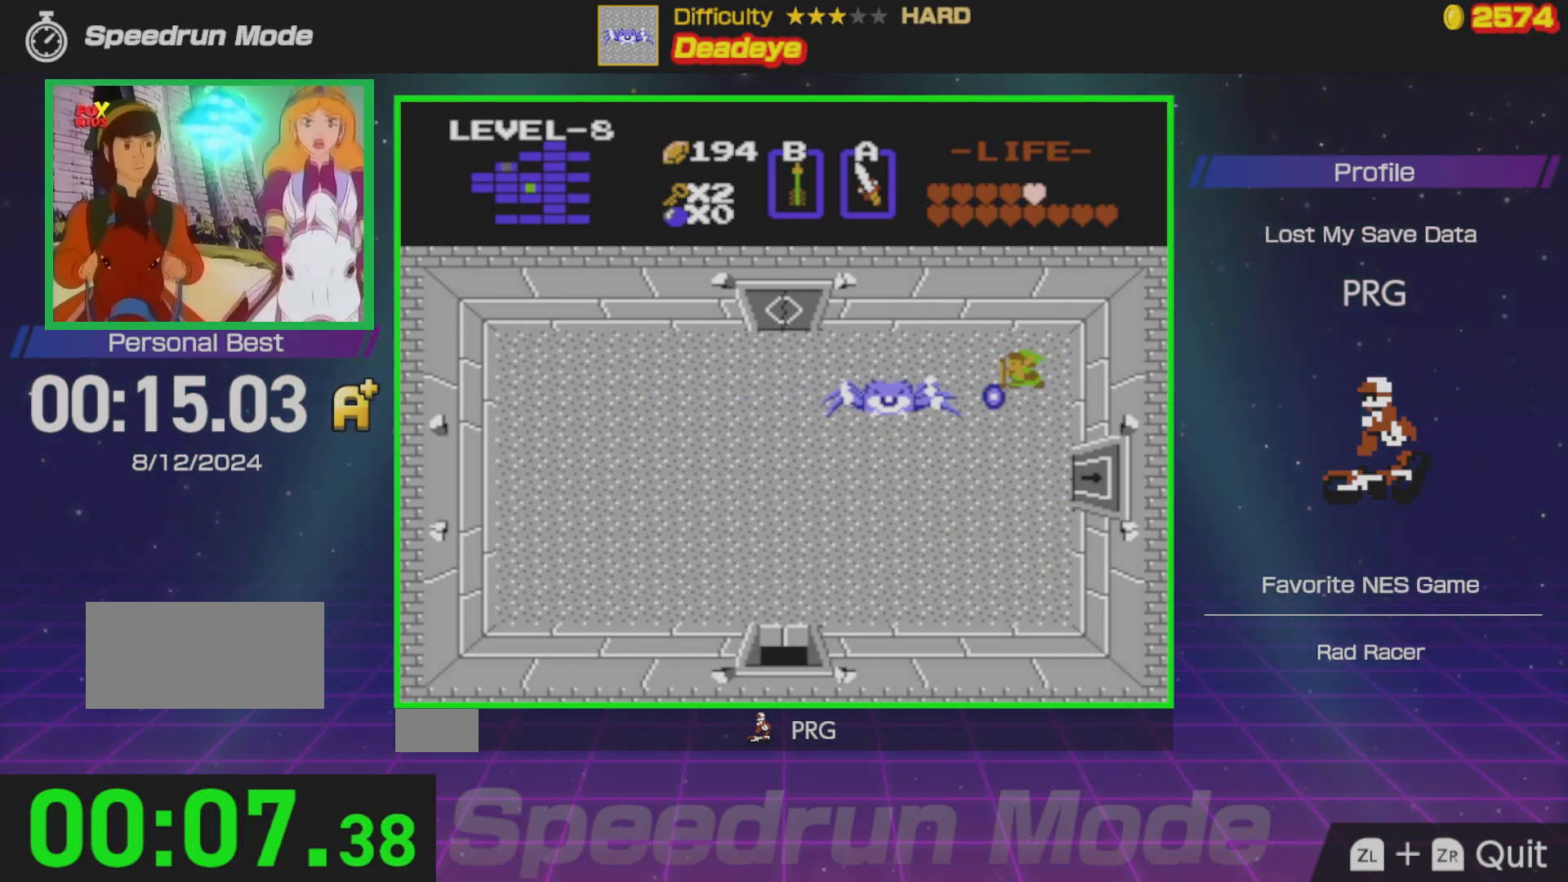
{"buttons": ["DPAD_LEFT"], "events": [[50, "DPAD_LEFT", "up"], [67, "DPAD_LEFT", "down"], [133, "DPAD_LEFT", "up"], [150, "DPAD_DOWN", "down"], [150, "DPAD_RIGHT", "down"], [150, "DPAD_UP", "up"], [283, "DPAD_DOWN", "up"], [383, "DPAD_LEFT", "down"], [383, "DPAD_RIGHT", "up"]]}
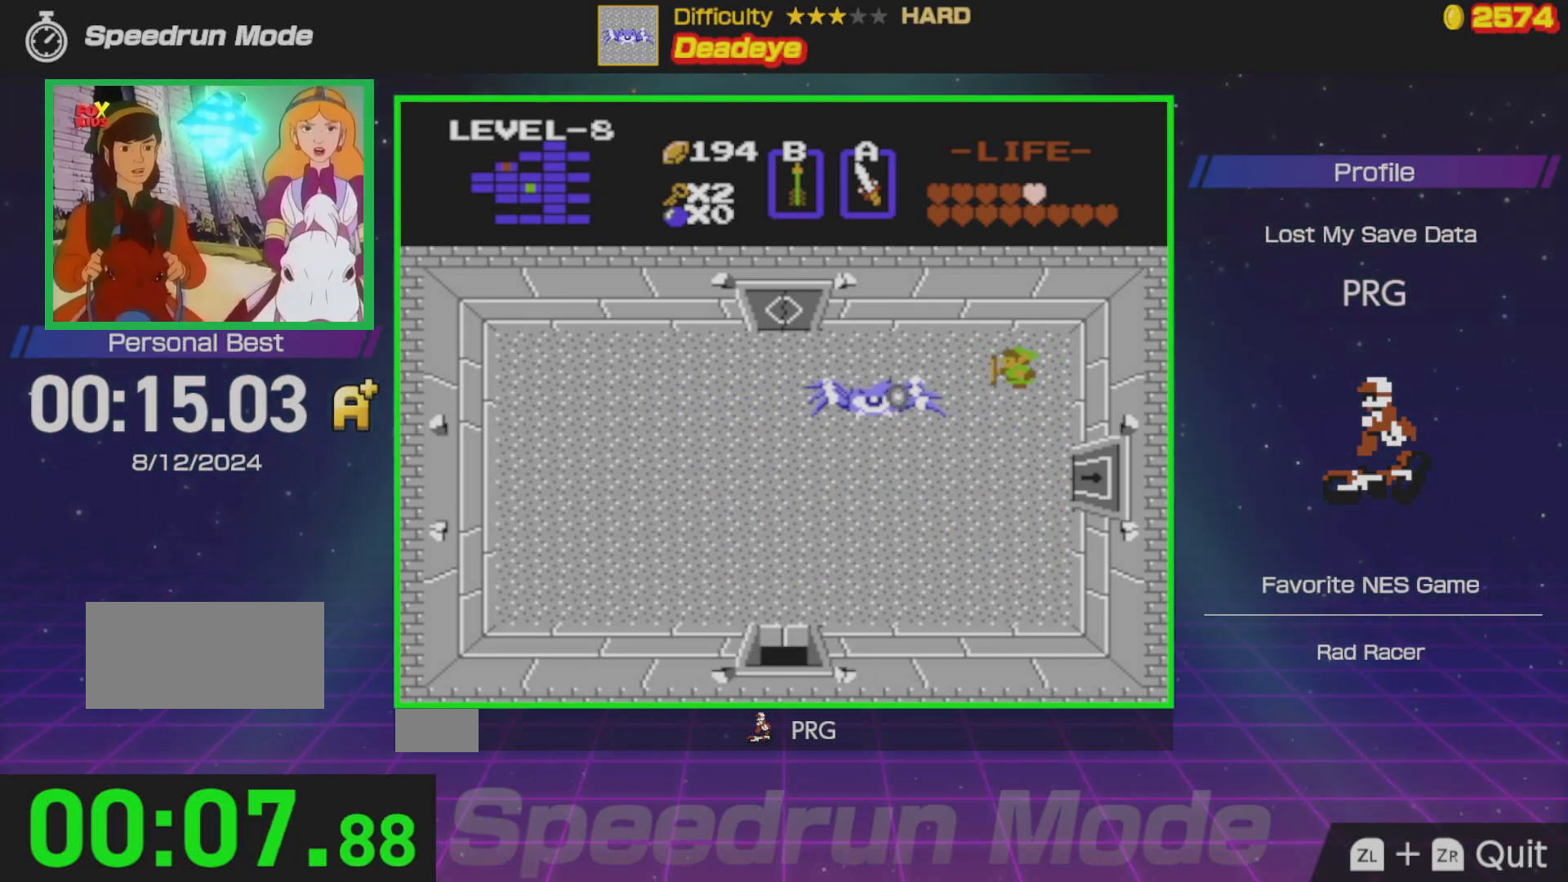
{"buttons": ["DPAD_LEFT"], "events": [[17, "B", "down"], [17, "DPAD_LEFT", "up"], [83, "B", "up"], [417, "DPAD_LEFT", "down"]]}
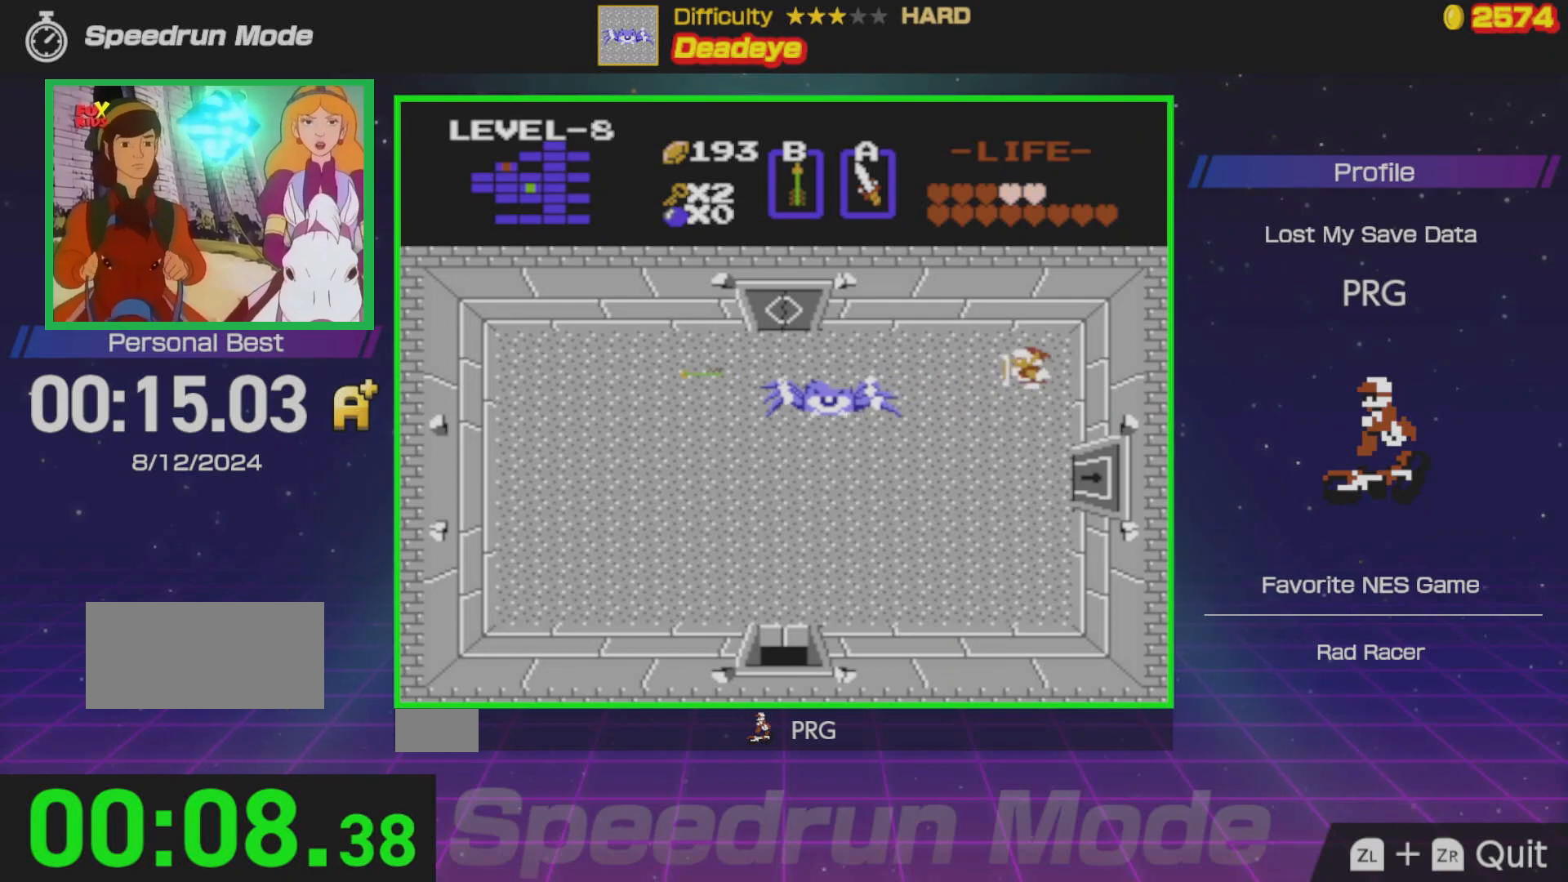
{"buttons": ["DPAD_LEFT"], "events": [[17, "DPAD_DOWN", "down"], [17, "DPAD_LEFT", "up"], [100, "DPAD_LEFT", "down"], [117, "DPAD_DOWN", "up"], [233, "B", "down"], [317, "B", "up"], [350, "B", "down"], [450, "B", "up"]]}
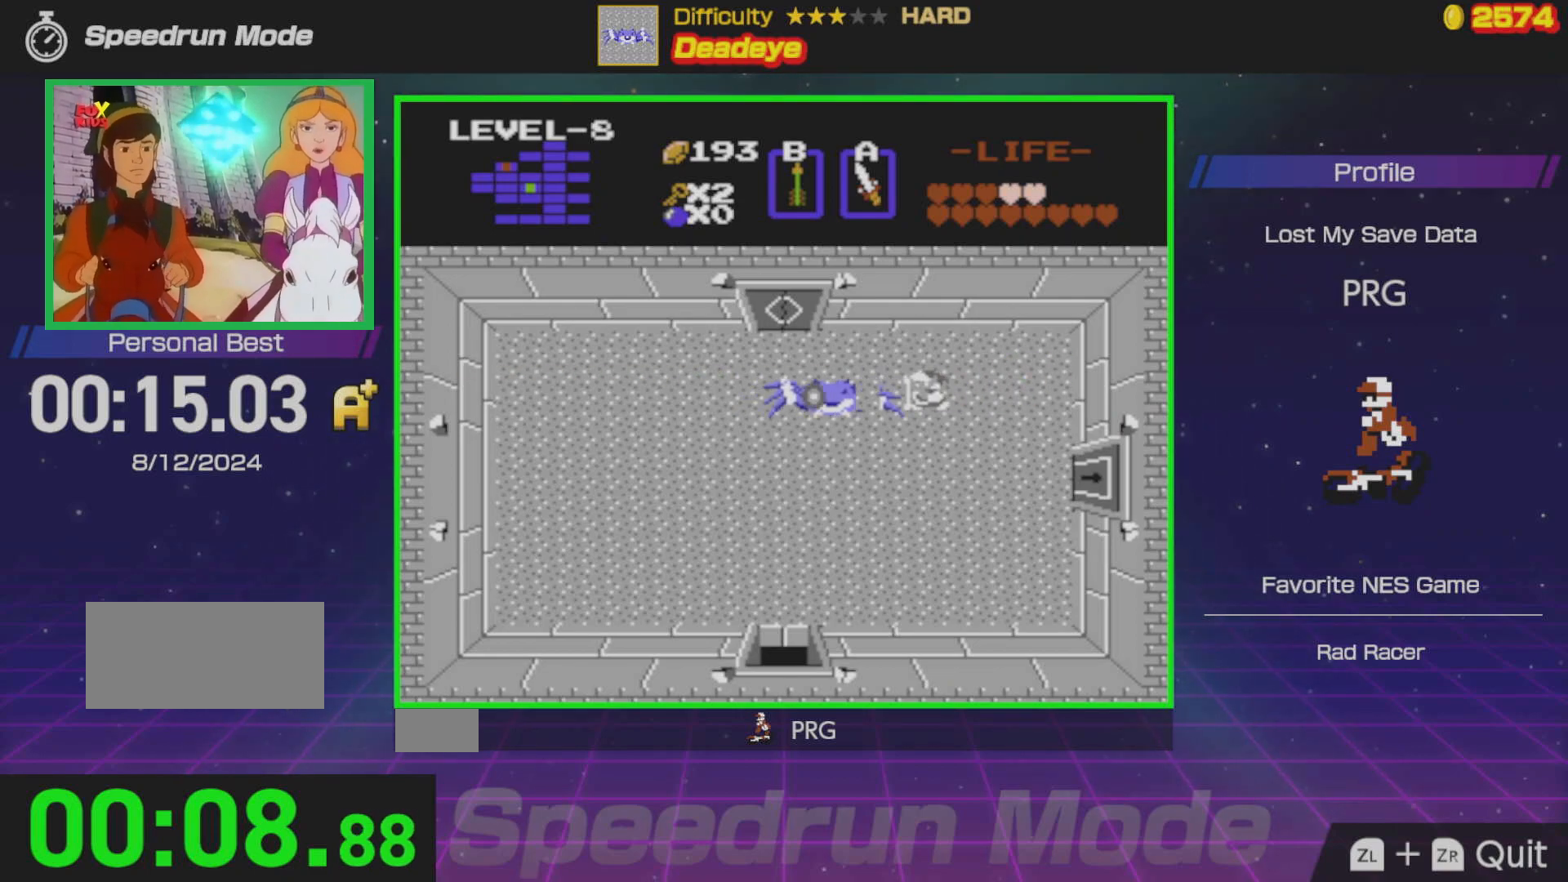
{"buttons": [], "events": [[17, "DPAD_LEFT", "up"], [33, "B", "down"], [117, "B", "up"], [183, "B", "down"], [267, "B", "up"]]}
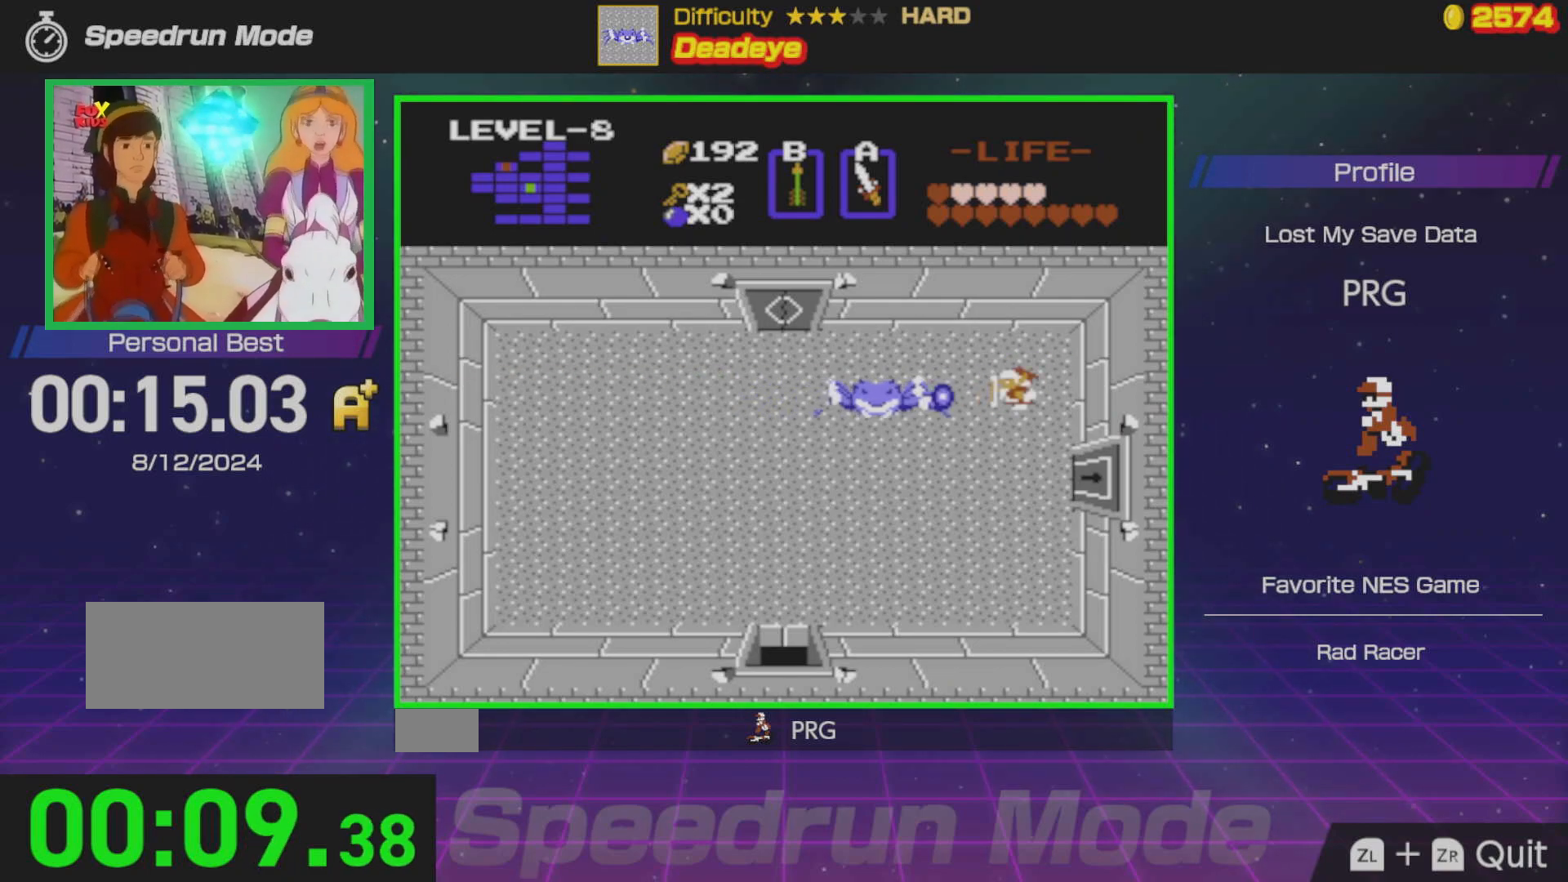
{"buttons": [], "events": []}
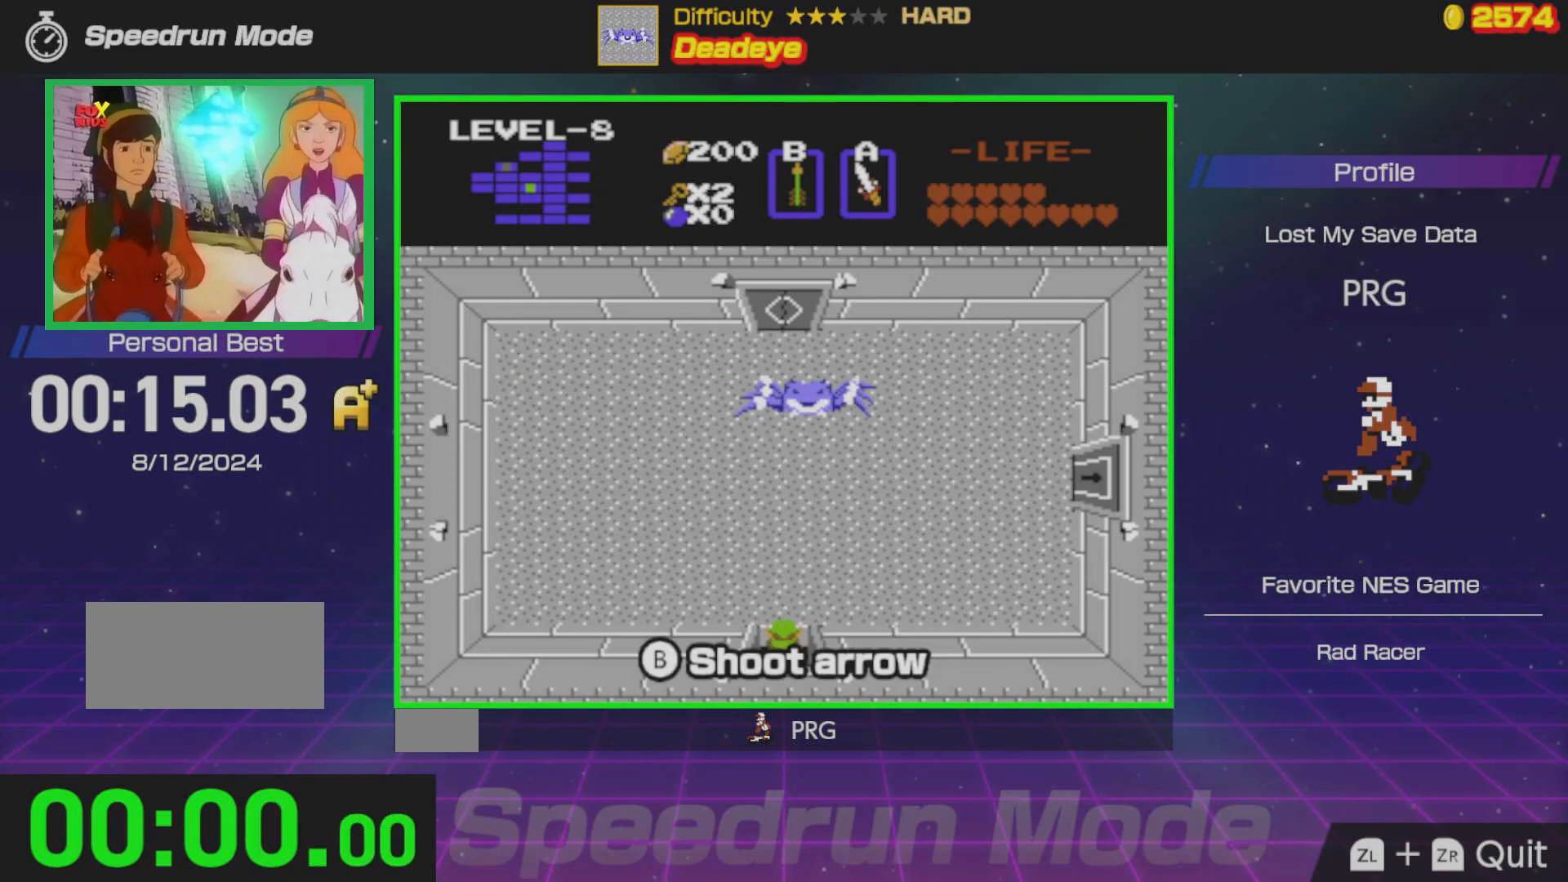
{"buttons": ["DPAD_UP"], "events": [[233, "B", "down"], [333, "B", "up"], [433, "DPAD_UP", "down"]]}